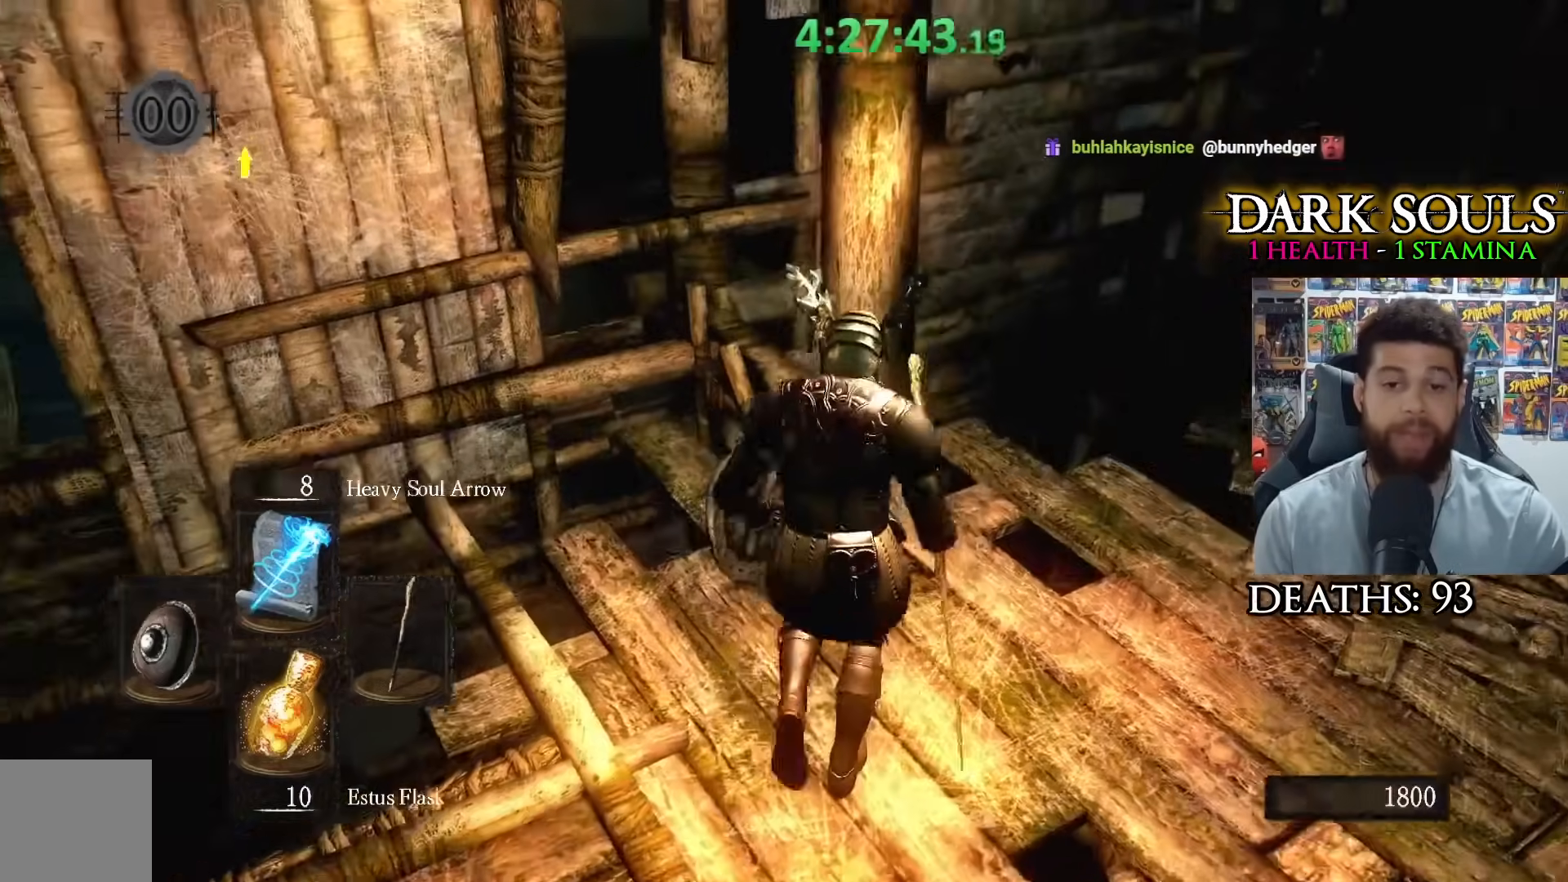
Gameplay with a controller (Xbox layout); each line is a JSON object with the inputs held at the frame after it. "events" lists button and stick changes between this image and that frame as [ms after this image, input, new state], when the widget could be followed in between.
{"buttons": [], "left_stick": "right", "right_stick": "center", "events": [[117, "left_stick", "right"]]}
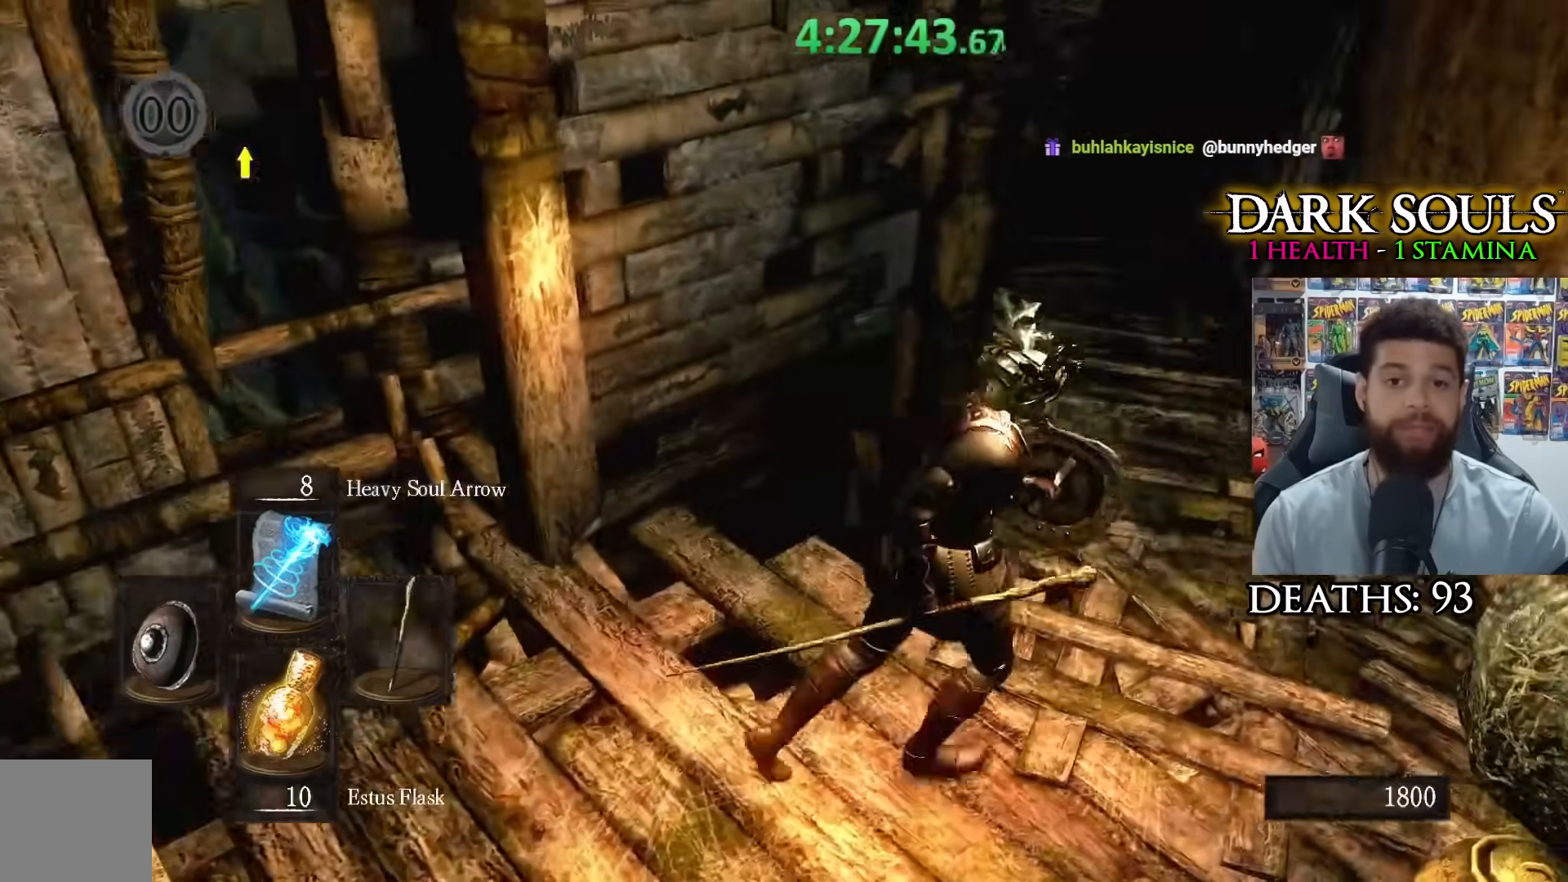
{"buttons": [], "left_stick": "up", "right_stick": "center", "events": [[50, "left_stick", "up-right"], [233, "left_stick", "up"]]}
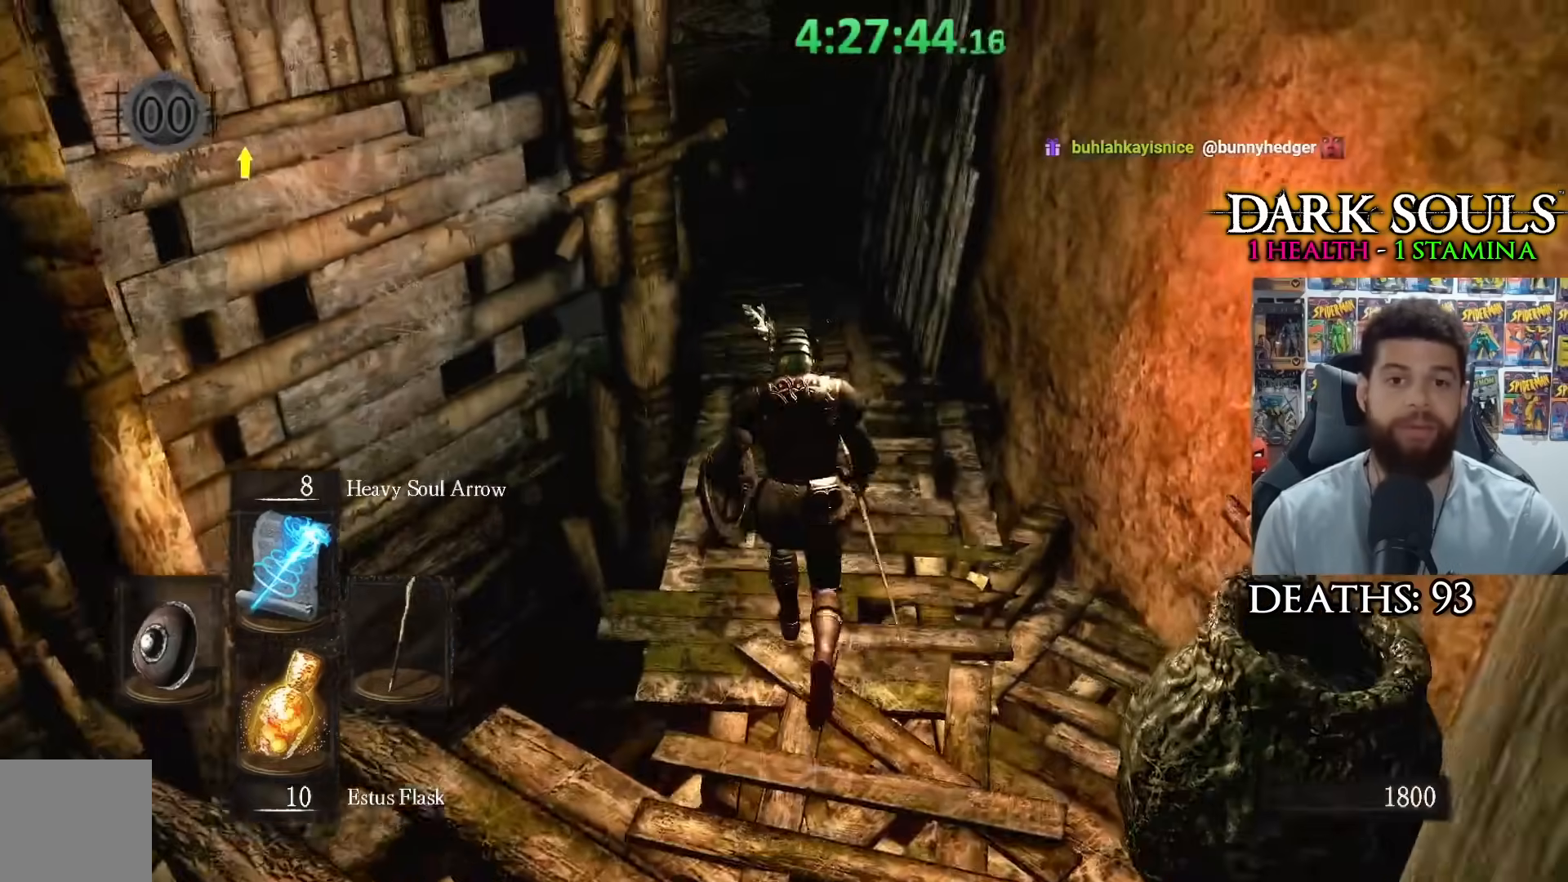
{"buttons": [], "left_stick": "up", "right_stick": "center", "events": []}
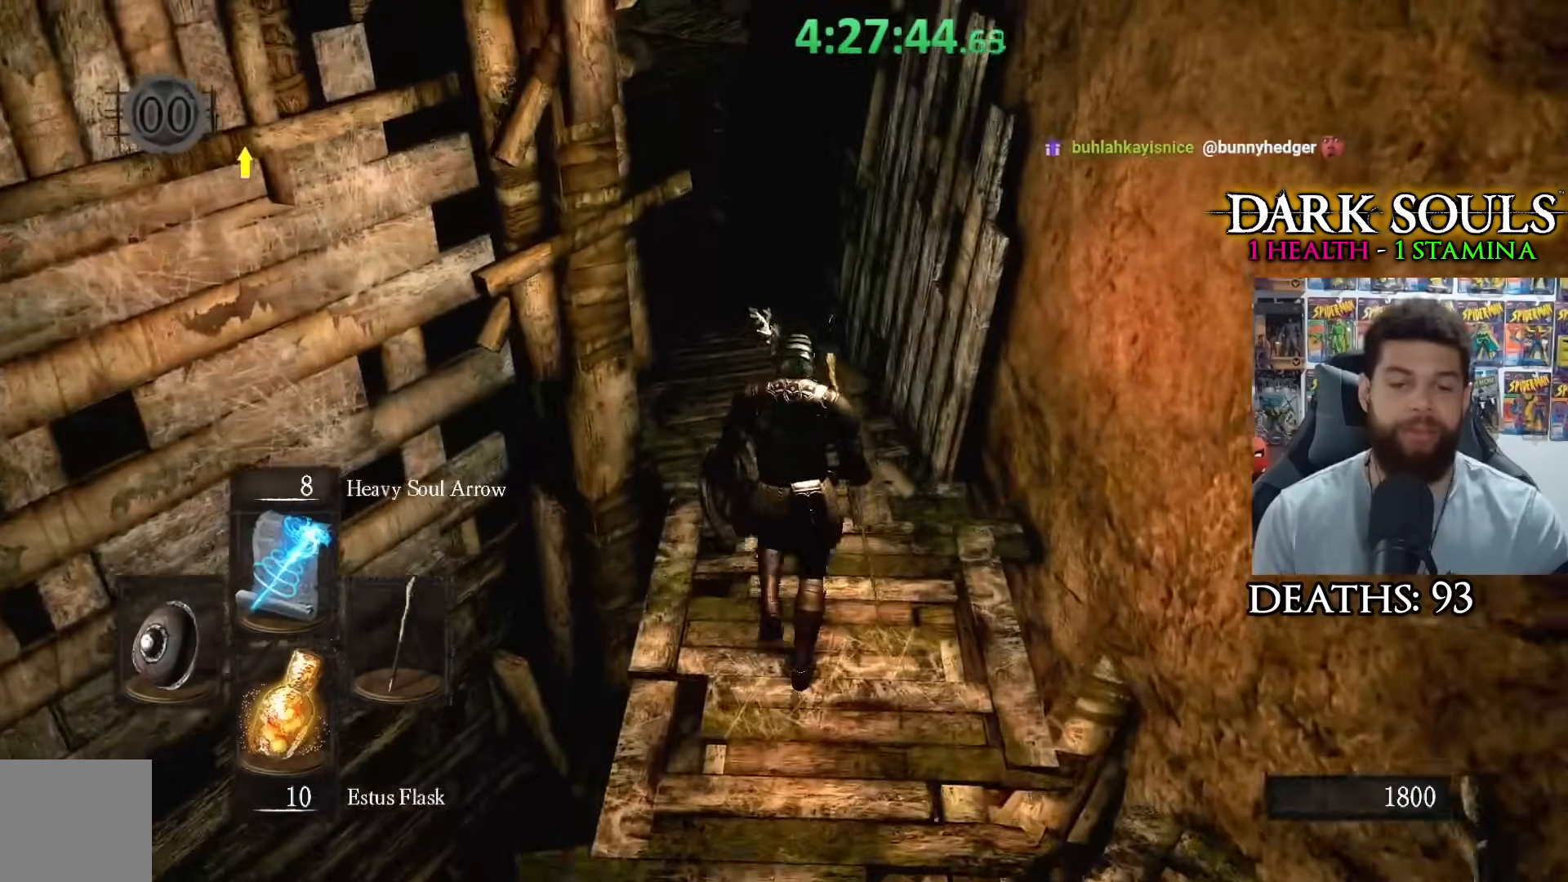
{"buttons": [], "left_stick": "up", "right_stick": "down-left", "events": [[233, "left_stick", "center"], [383, "left_stick", "up"], [467, "right_stick", "down-left"]]}
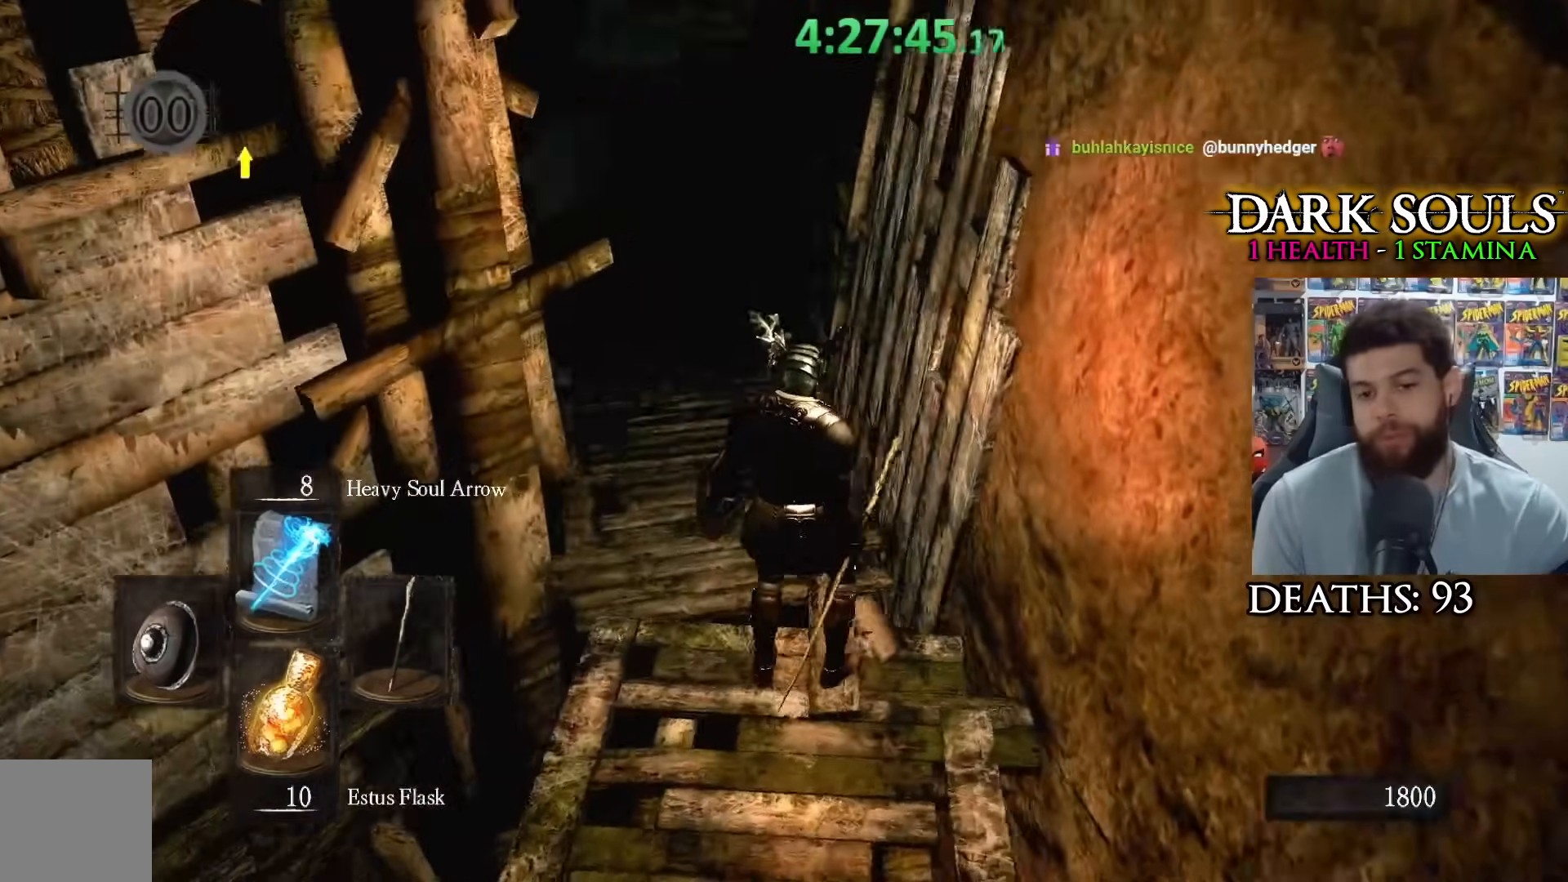
{"buttons": [], "left_stick": "up", "right_stick": "center", "events": [[100, "right_stick", "center"]]}
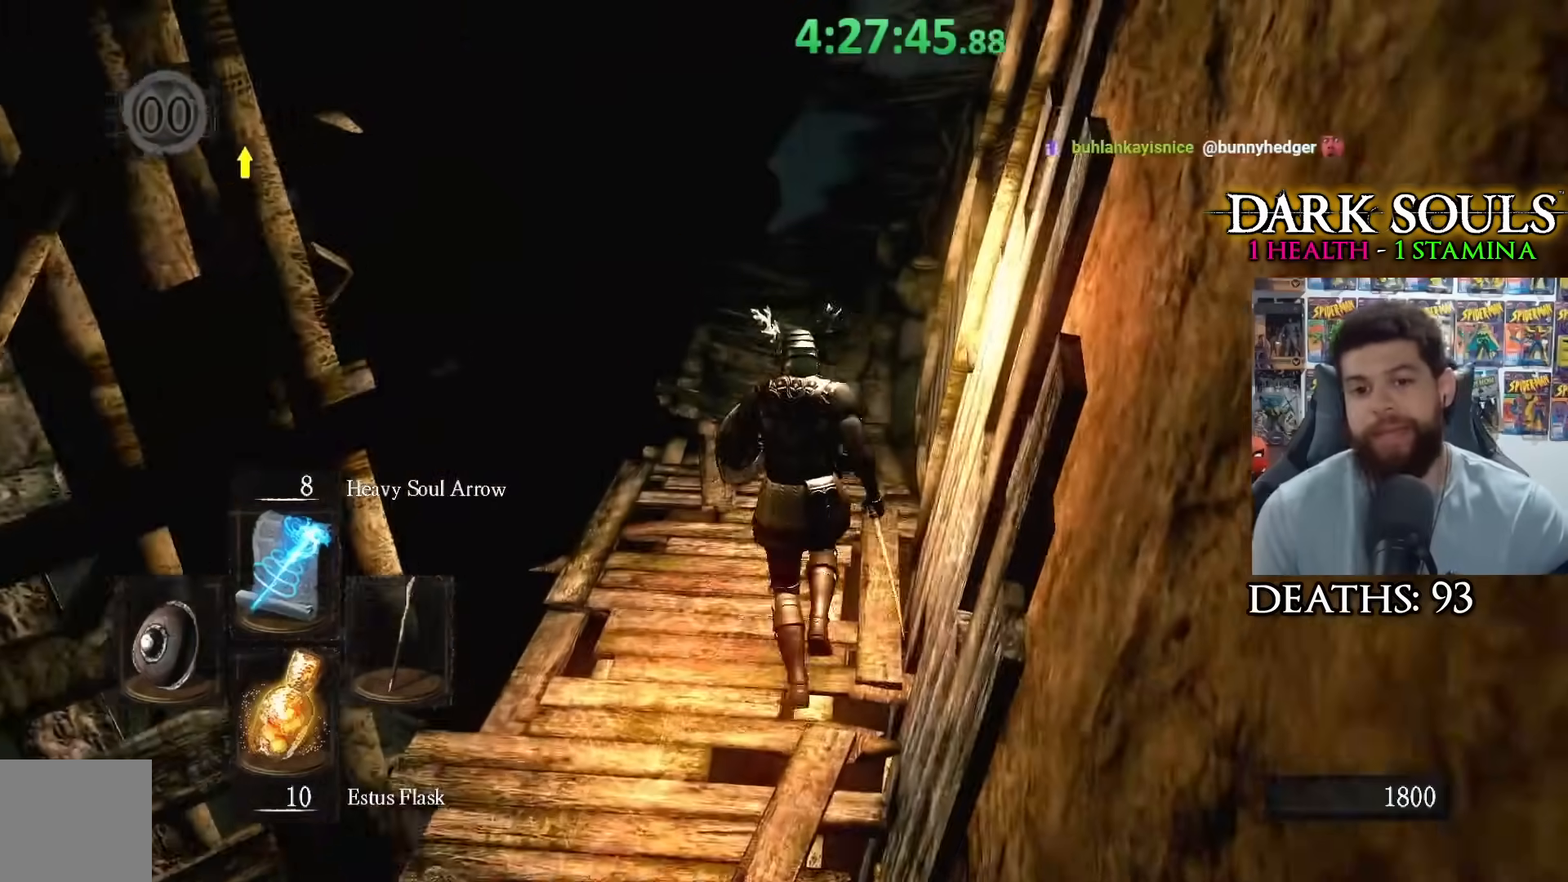
{"buttons": [], "left_stick": "up", "right_stick": "center", "events": []}
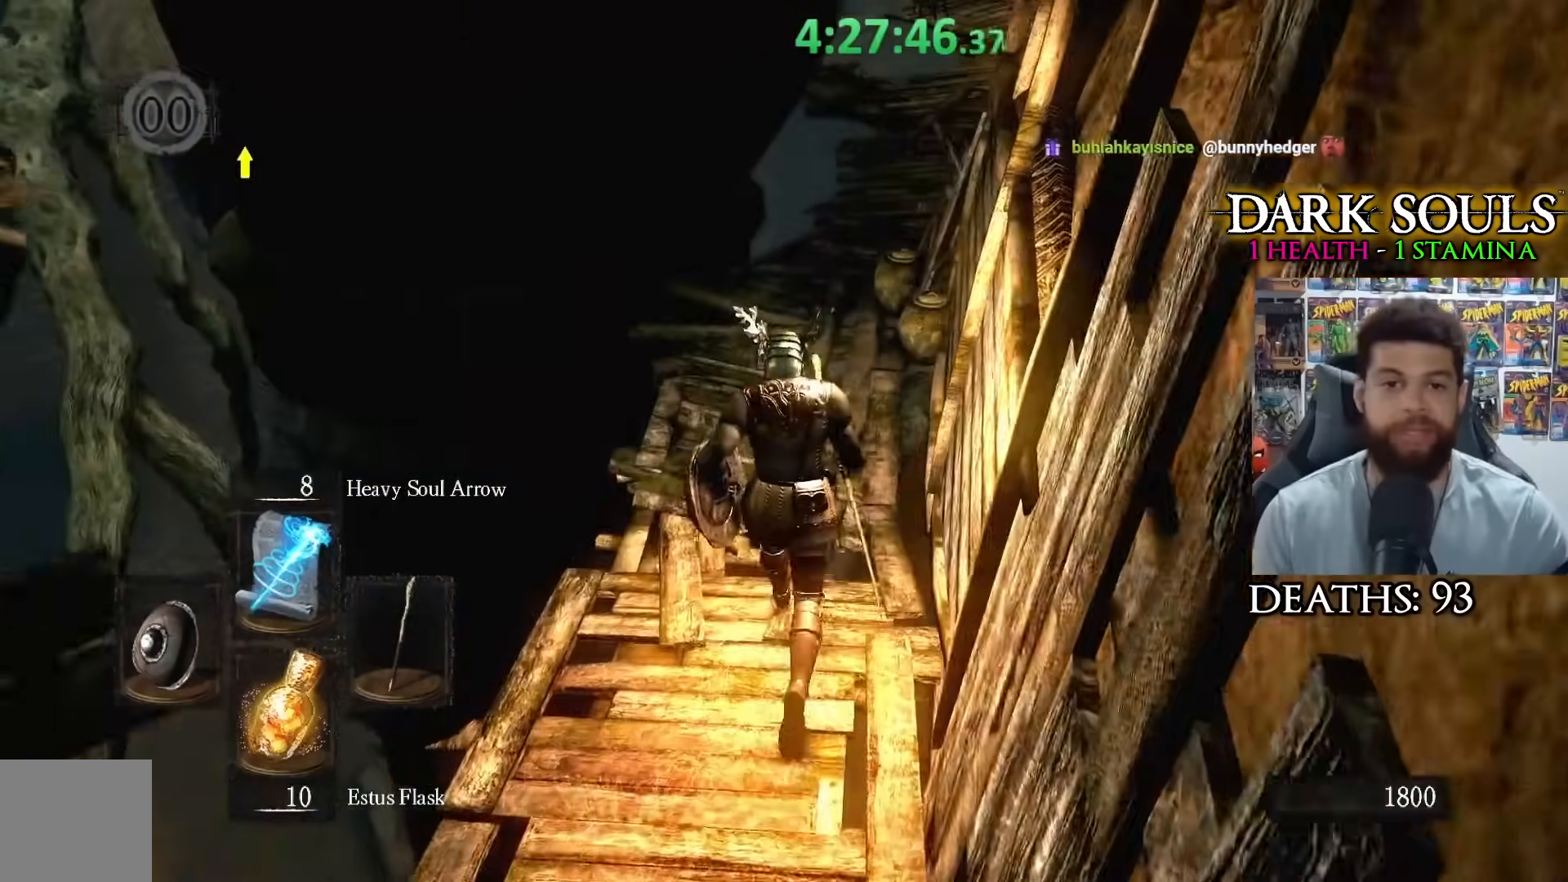
{"buttons": [], "left_stick": "up", "right_stick": "center", "events": [[283, "right_stick", "right"], [417, "right_stick", "center"]]}
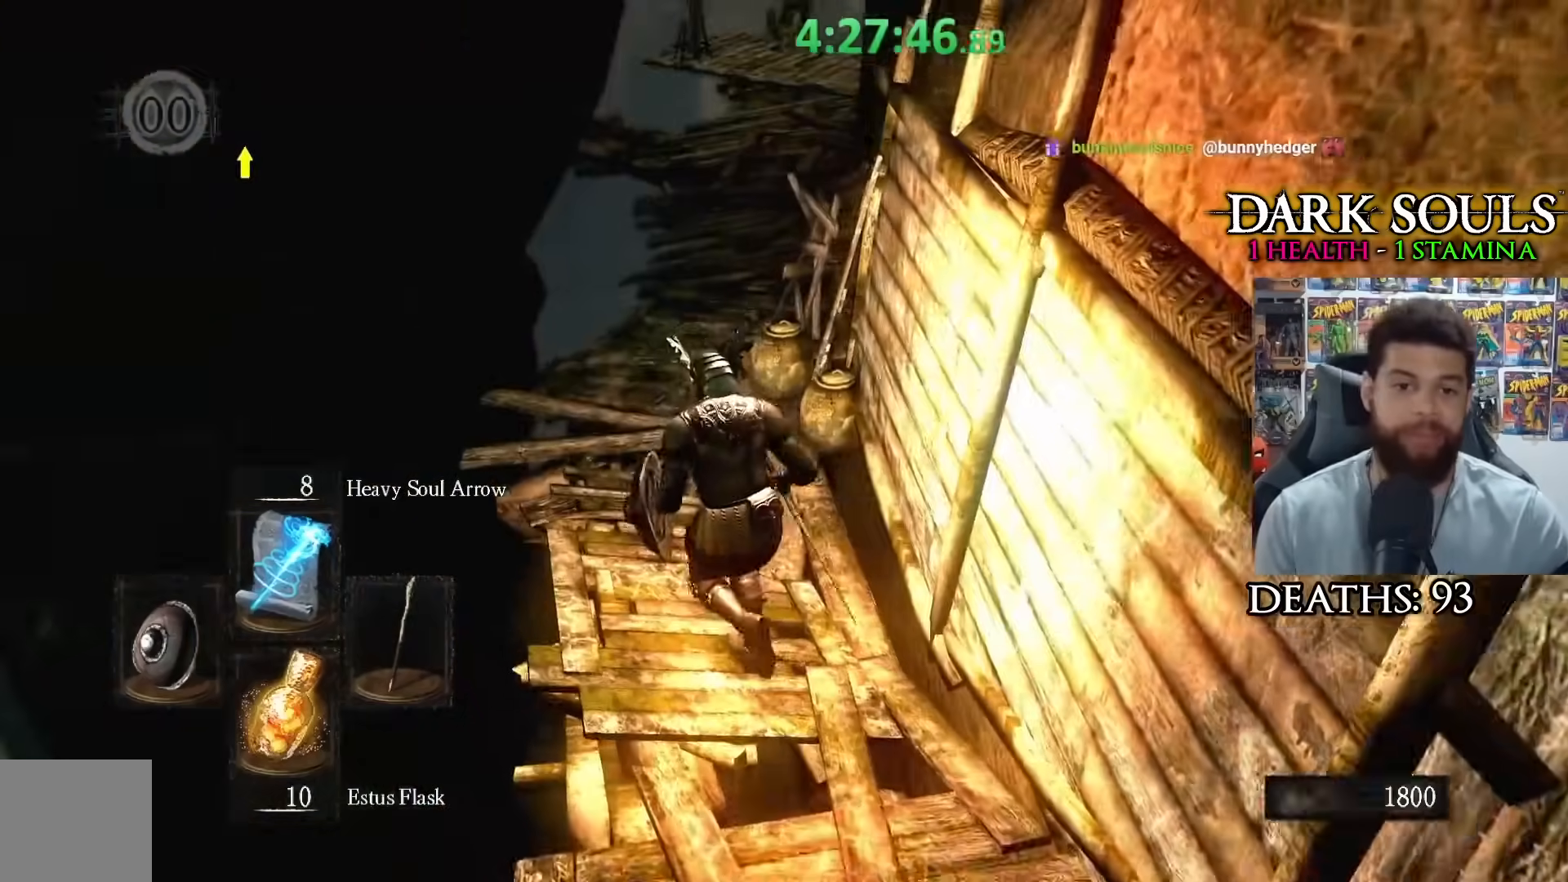
{"buttons": [], "left_stick": "up", "right_stick": "center", "events": [[300, "right_stick", "up-right"], [383, "right_stick", "center"]]}
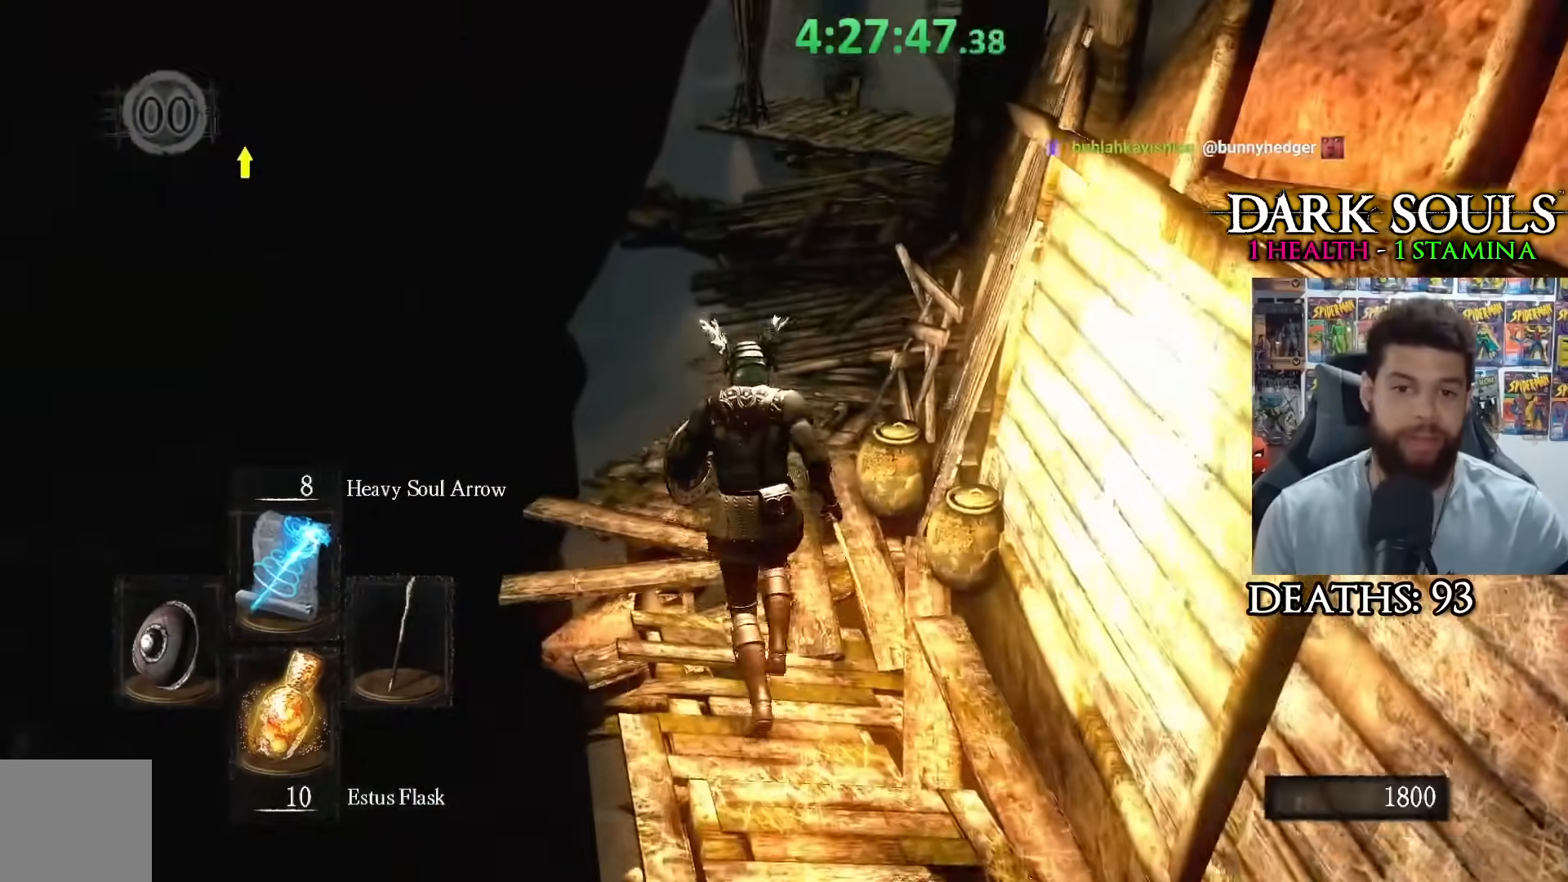
{"buttons": [], "left_stick": "up", "right_stick": "center", "events": [[33, "right_stick", "up"], [133, "right_stick", "center"]]}
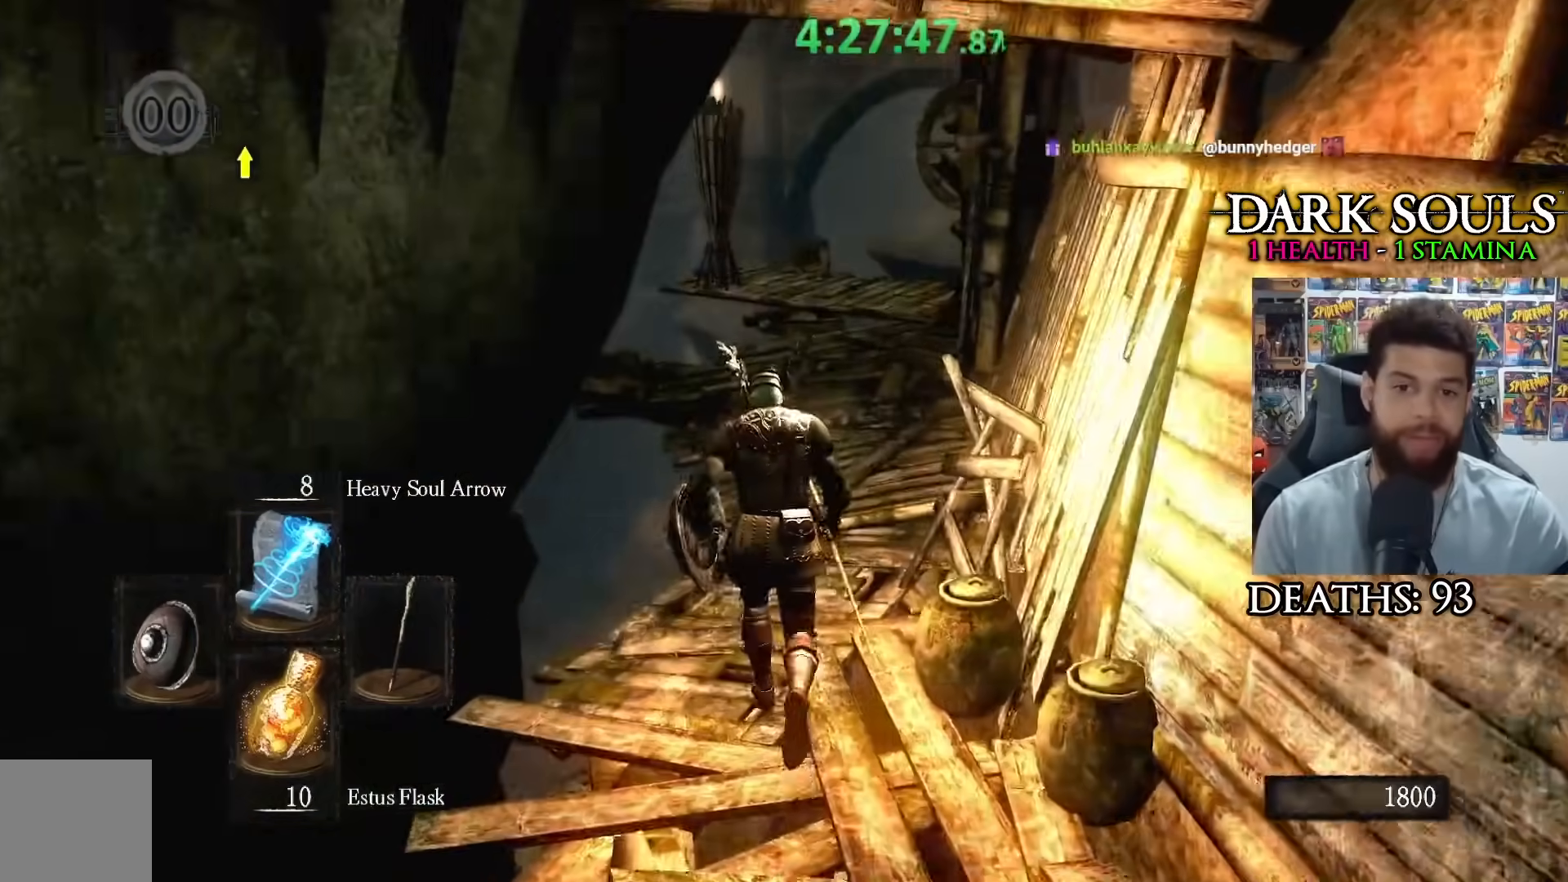
{"buttons": [], "left_stick": "up", "right_stick": "center", "events": [[67, "right_stick", "right"], [133, "right_stick", "center"], [267, "START", "down"], [400, "START", "up"]]}
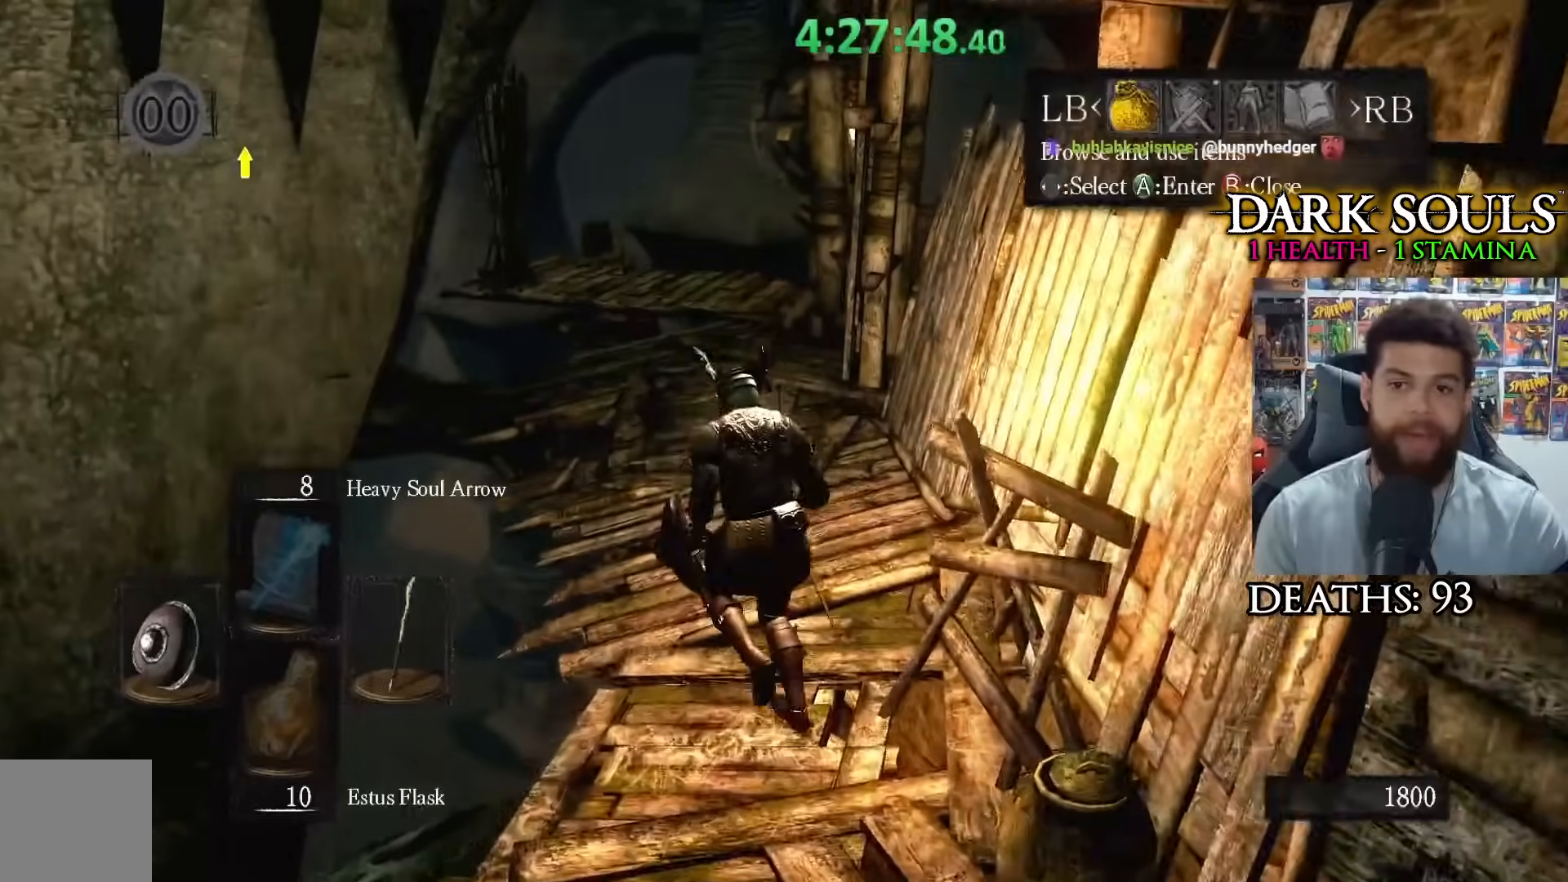
{"buttons": [], "left_stick": "center", "right_stick": "center", "events": [[167, "DPAD_RIGHT", "down"], [233, "A", "down"], [233, "DPAD_RIGHT", "up"], [300, "left_stick", "center"], [317, "A", "up"]]}
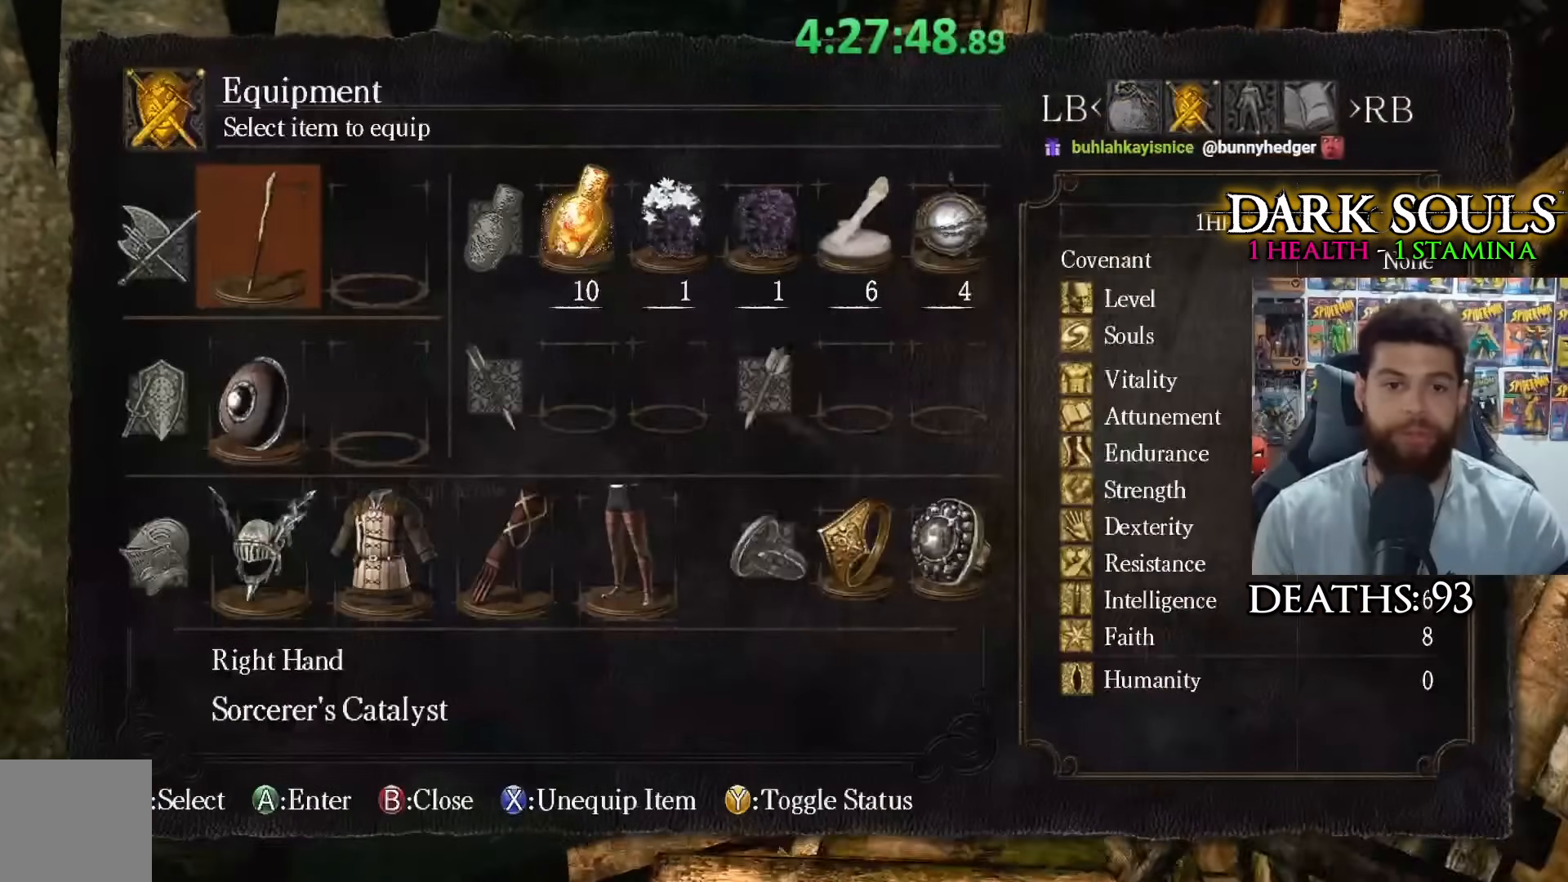
{"buttons": ["DPAD_DOWN"], "left_stick": "down", "right_stick": "center", "events": [[17, "left_stick", "down"], [317, "DPAD_DOWN", "down"], [417, "DPAD_DOWN", "up"], [500, "DPAD_DOWN", "down"]]}
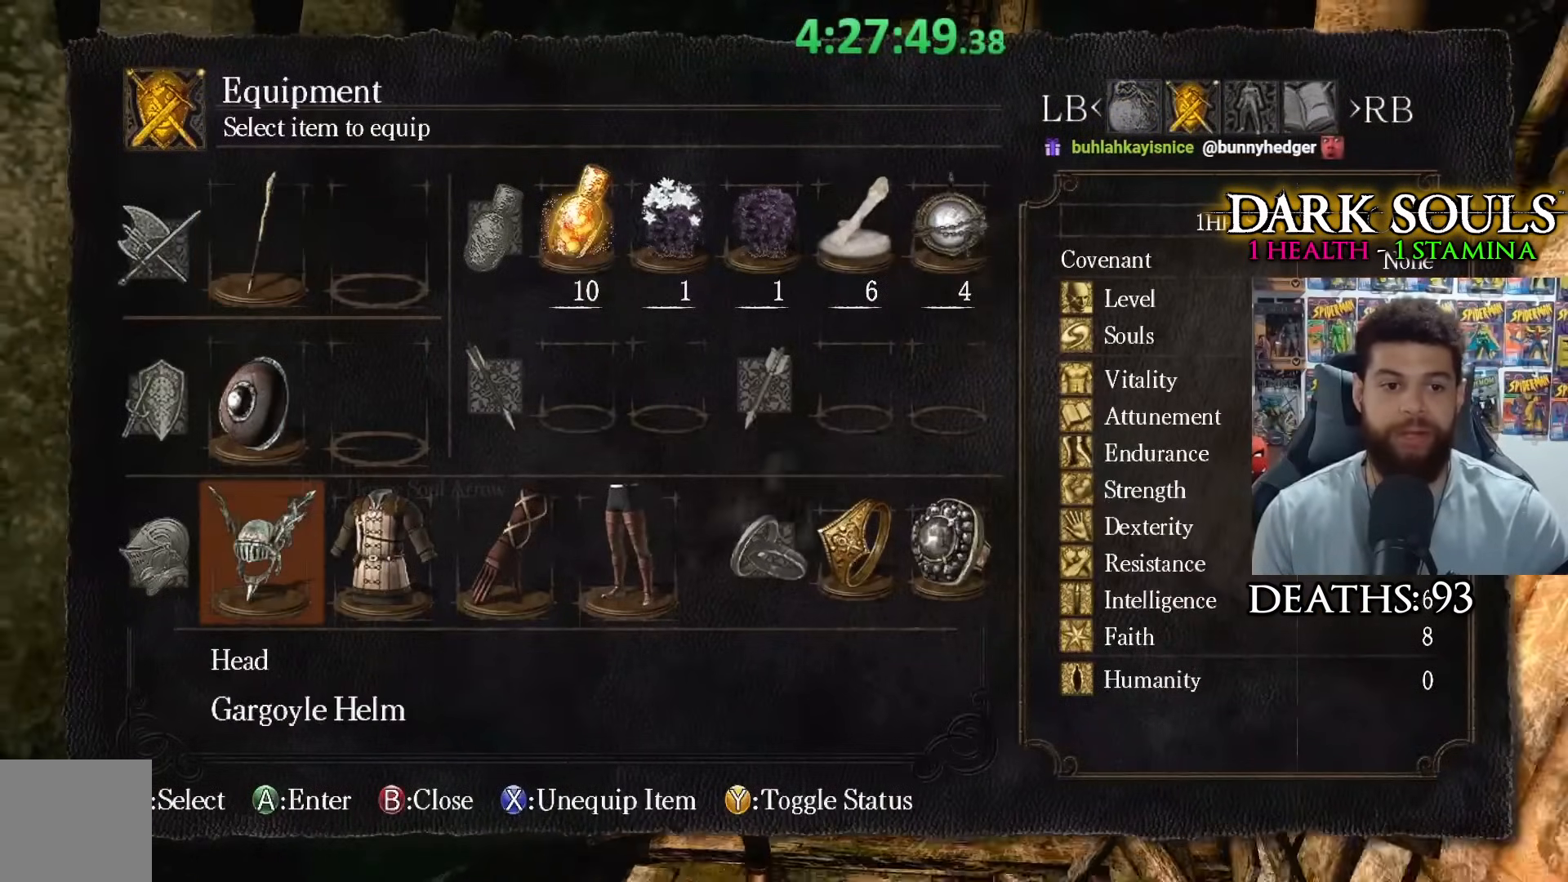
{"buttons": [], "left_stick": "down", "right_stick": "center", "events": [[67, "DPAD_DOWN", "up"], [150, "A", "down"], [233, "A", "up"]]}
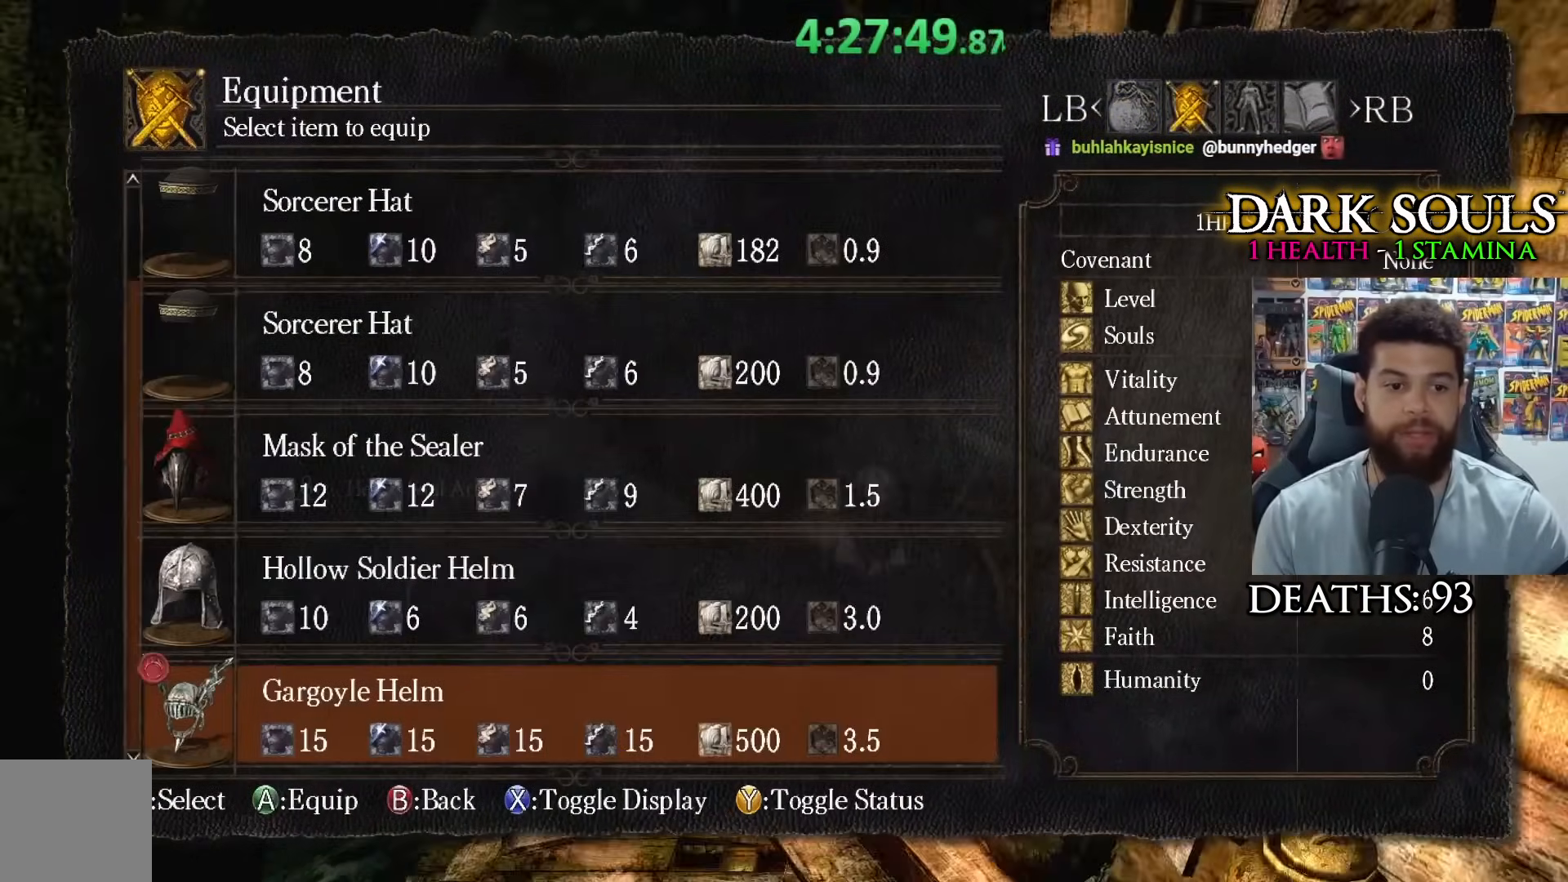
{"buttons": ["A"], "left_stick": "center", "right_stick": "center", "events": [[117, "left_stick", "center"], [150, "DPAD_UP", "down"], [250, "DPAD_UP", "up"], [317, "DPAD_UP", "down"], [417, "DPAD_UP", "up"], [433, "A", "down"]]}
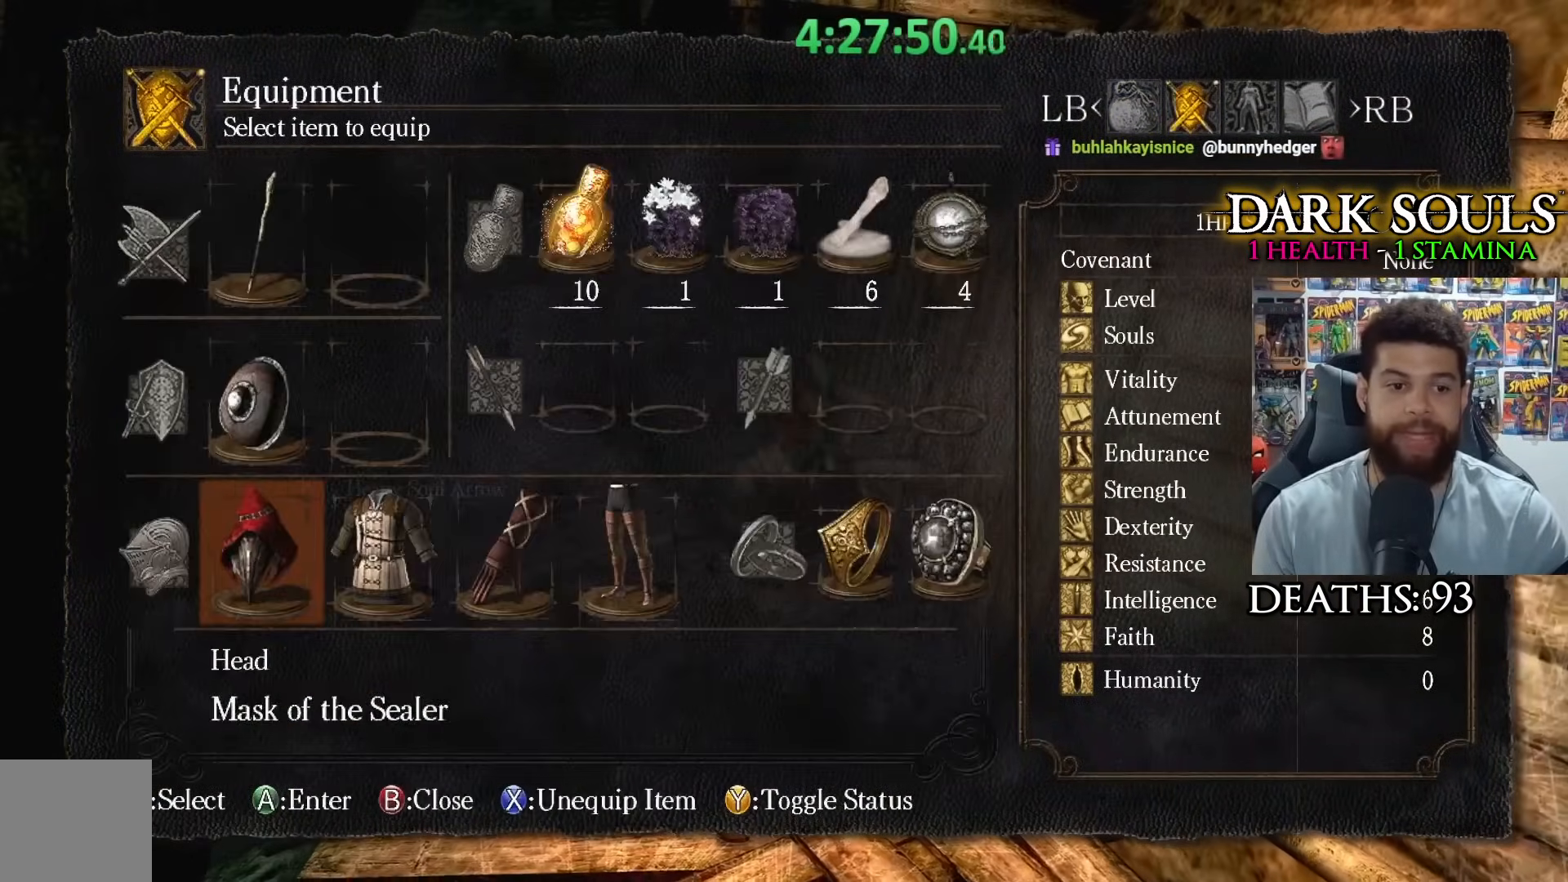
{"buttons": [], "left_stick": "center", "right_stick": "center", "events": [[17, "A", "up"], [283, "DPAD_RIGHT", "down"], [383, "A", "down"], [383, "DPAD_RIGHT", "up"], [500, "A", "up"]]}
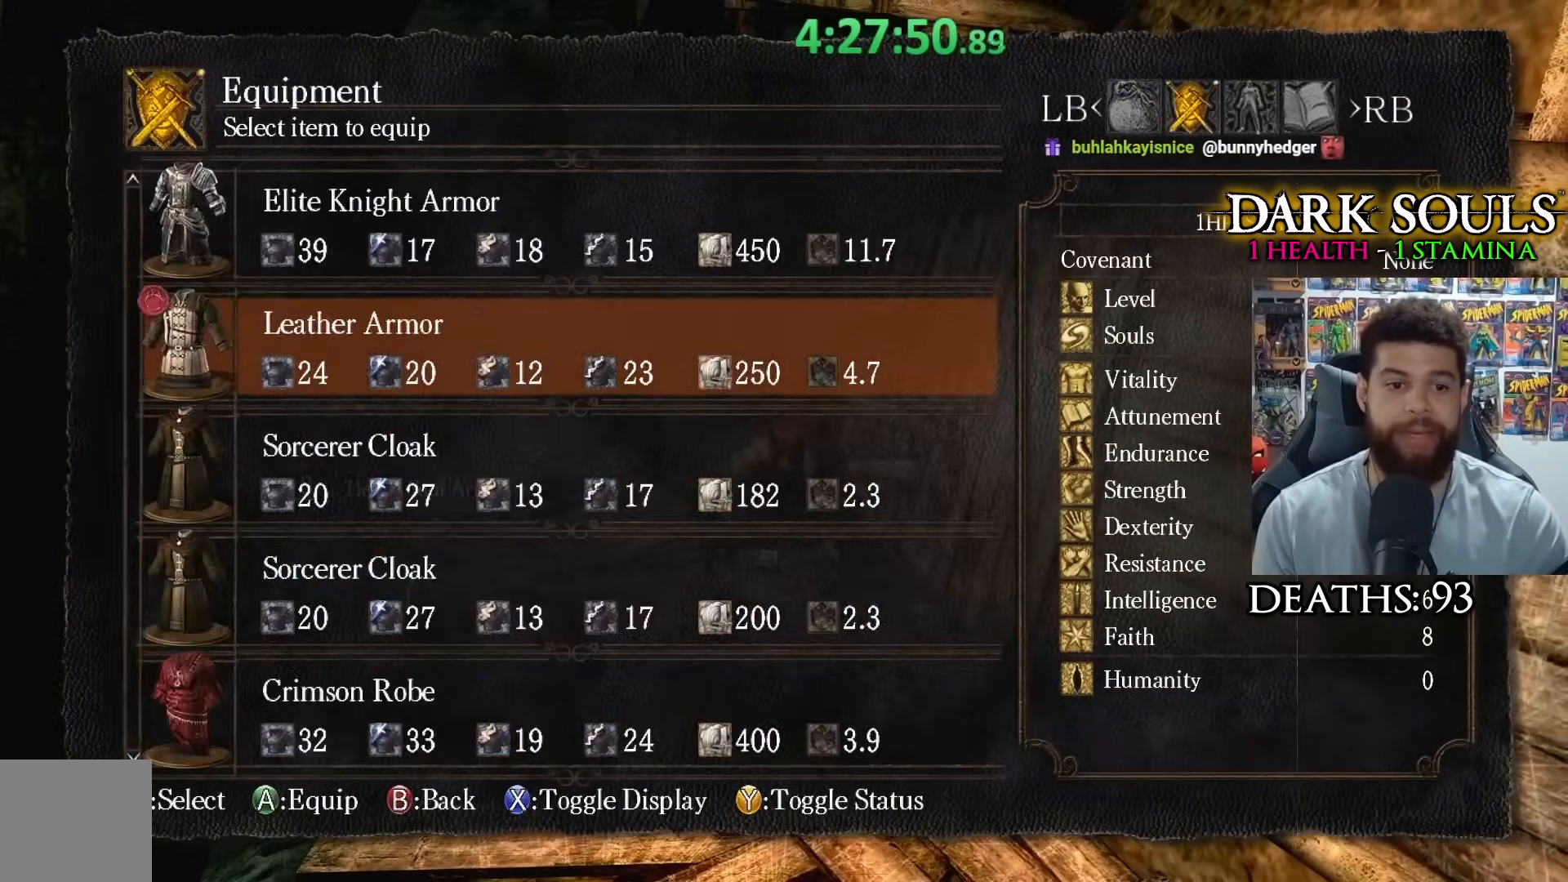
{"buttons": [], "left_stick": "up", "right_stick": "center", "events": [[50, "left_stick", "up"]]}
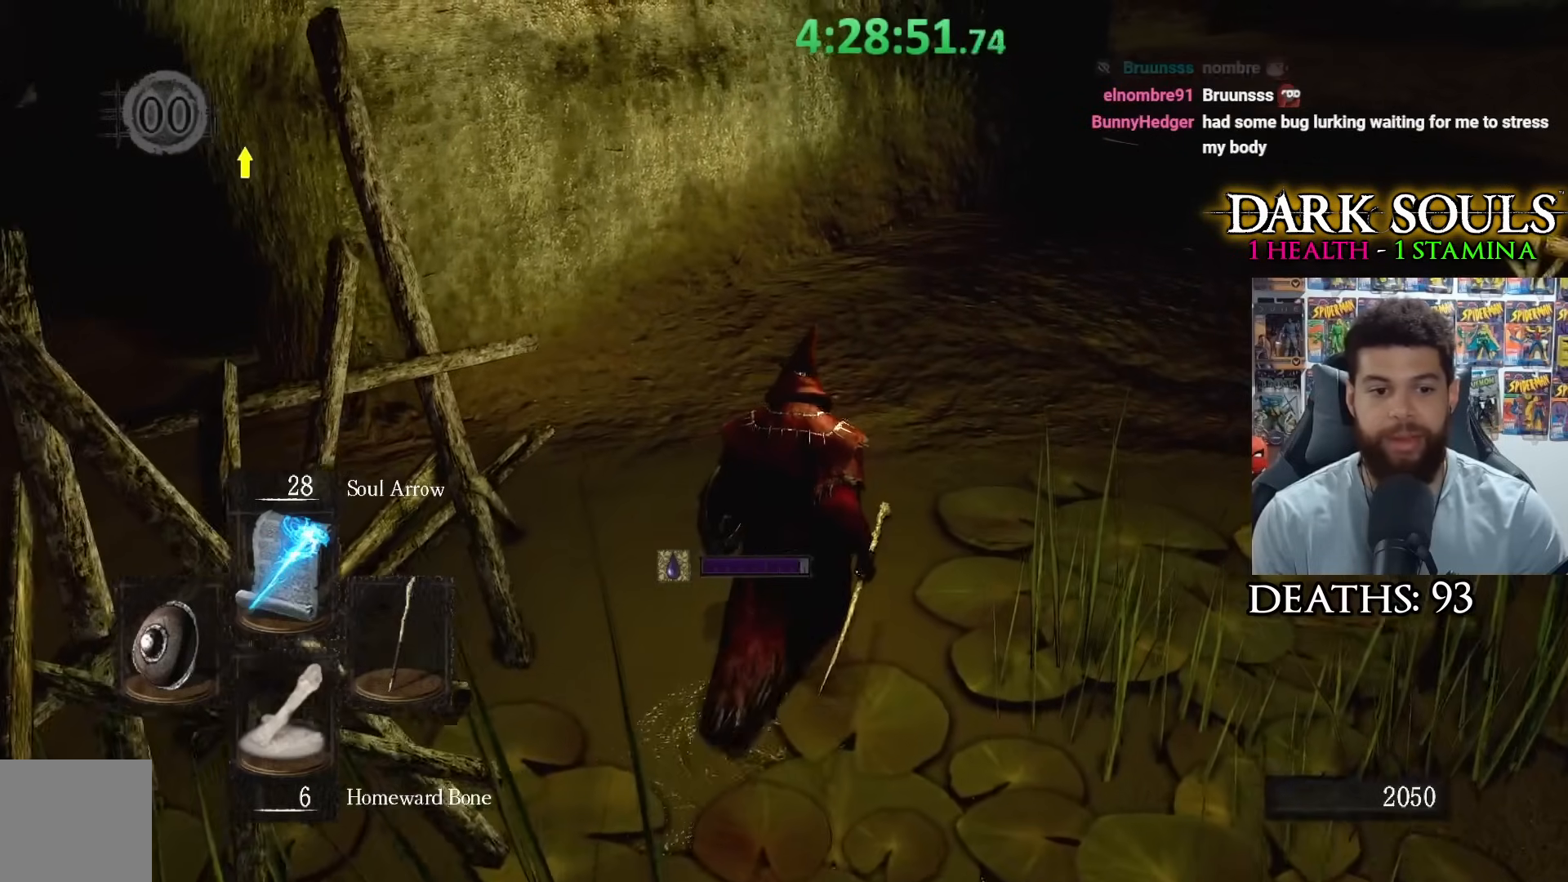
{"buttons": [], "left_stick": "up", "right_stick": "center", "events": []}
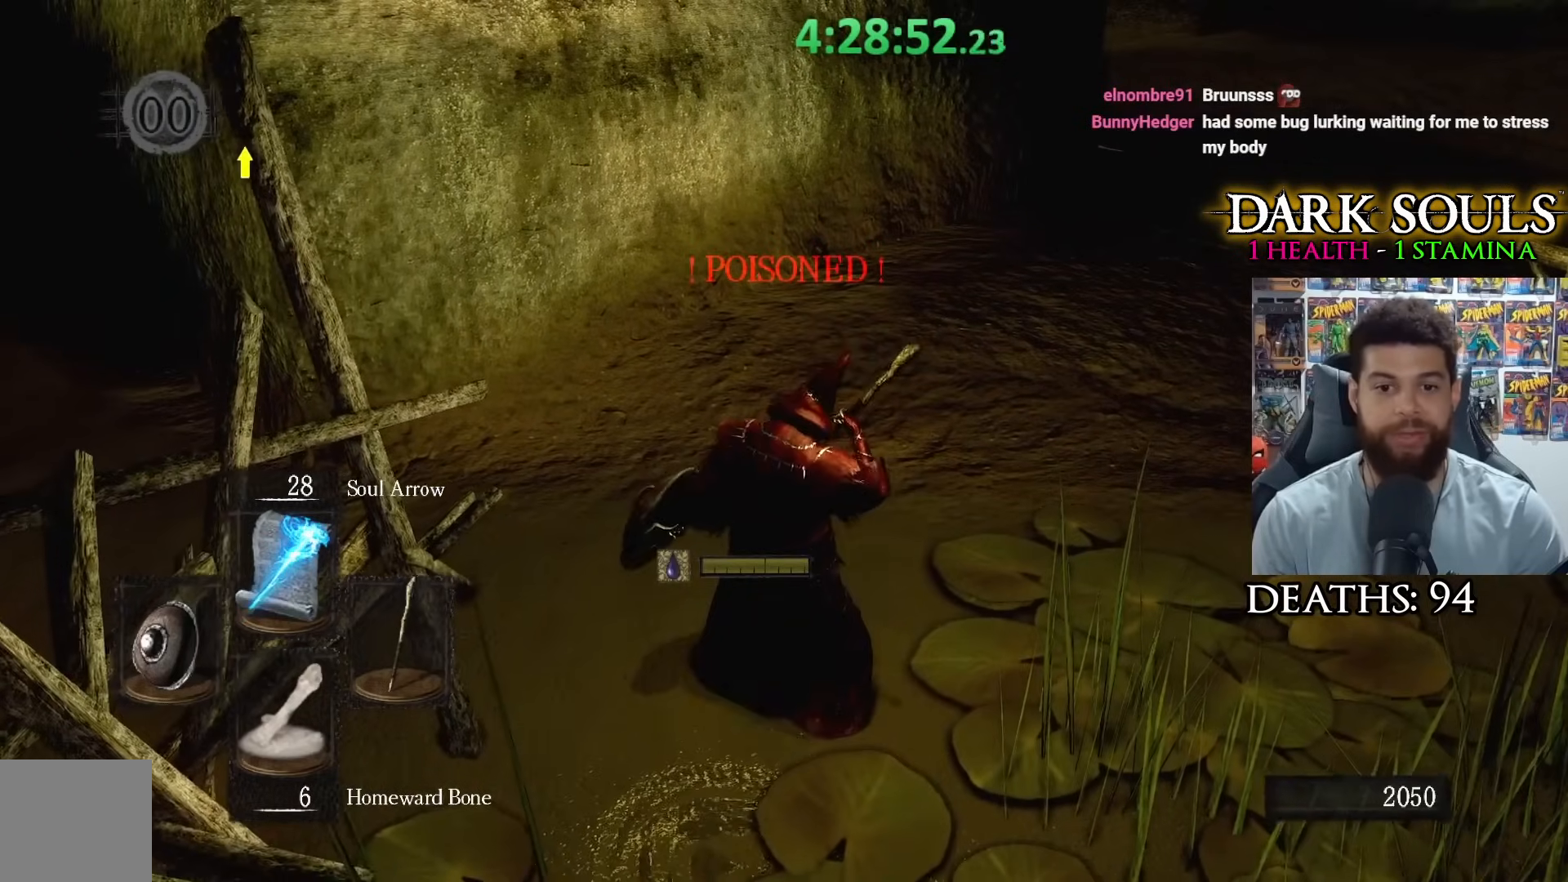
{"buttons": [], "left_stick": "left", "right_stick": "center", "events": [[183, "left_stick", "center"], [283, "left_stick", "left"], [300, "right_stick", "right"], [467, "right_stick", "center"]]}
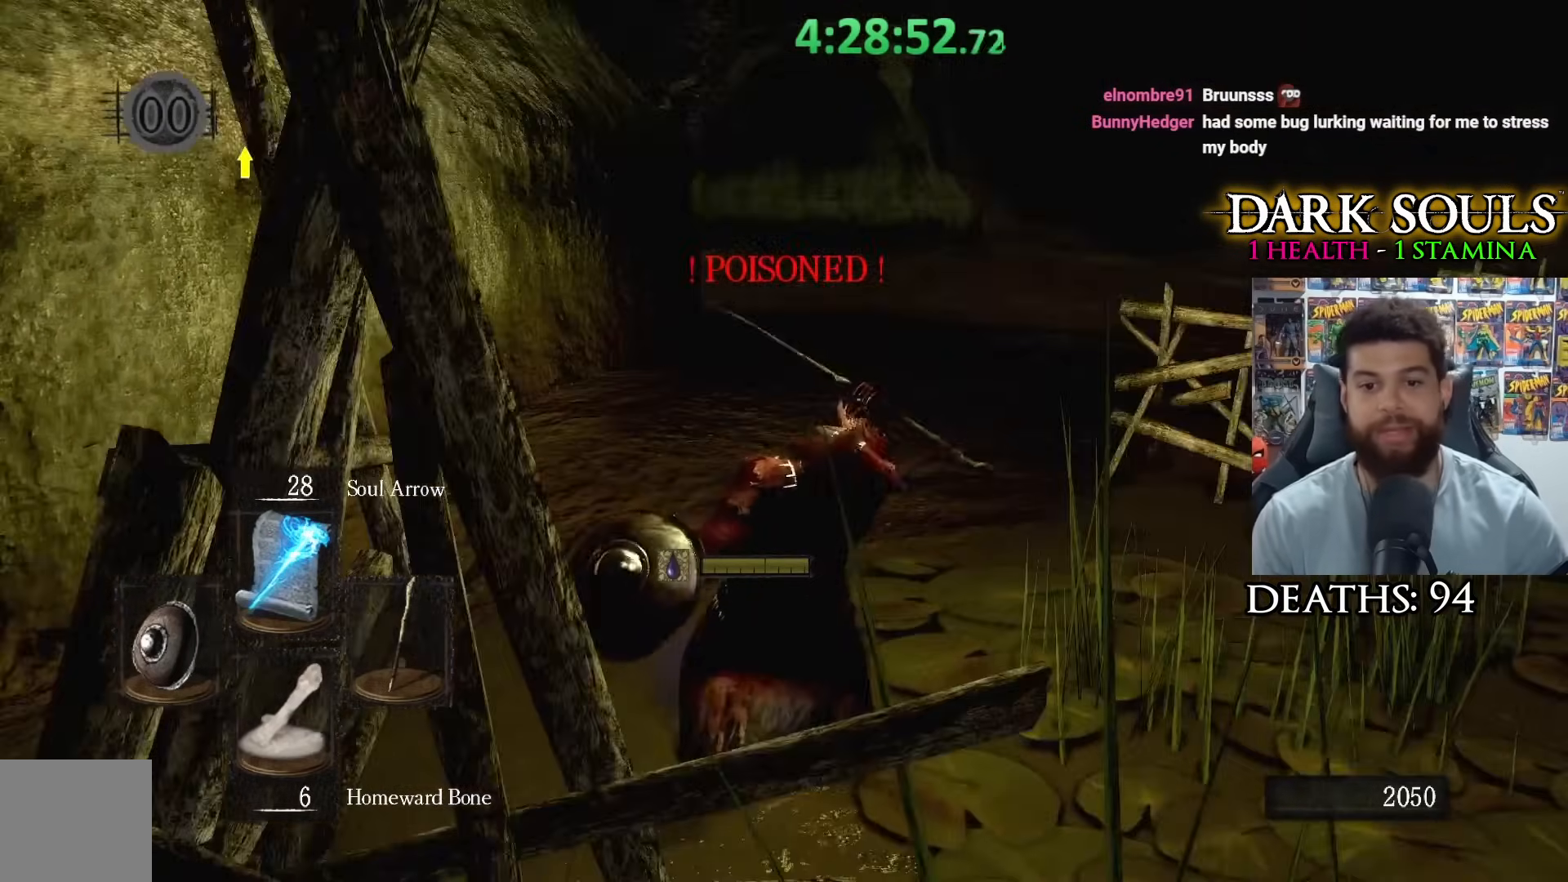
{"buttons": [], "left_stick": "center", "right_stick": "center", "events": [[83, "right_stick", "right"], [317, "right_stick", "center"], [333, "left_stick", "down-left"], [500, "left_stick", "center"]]}
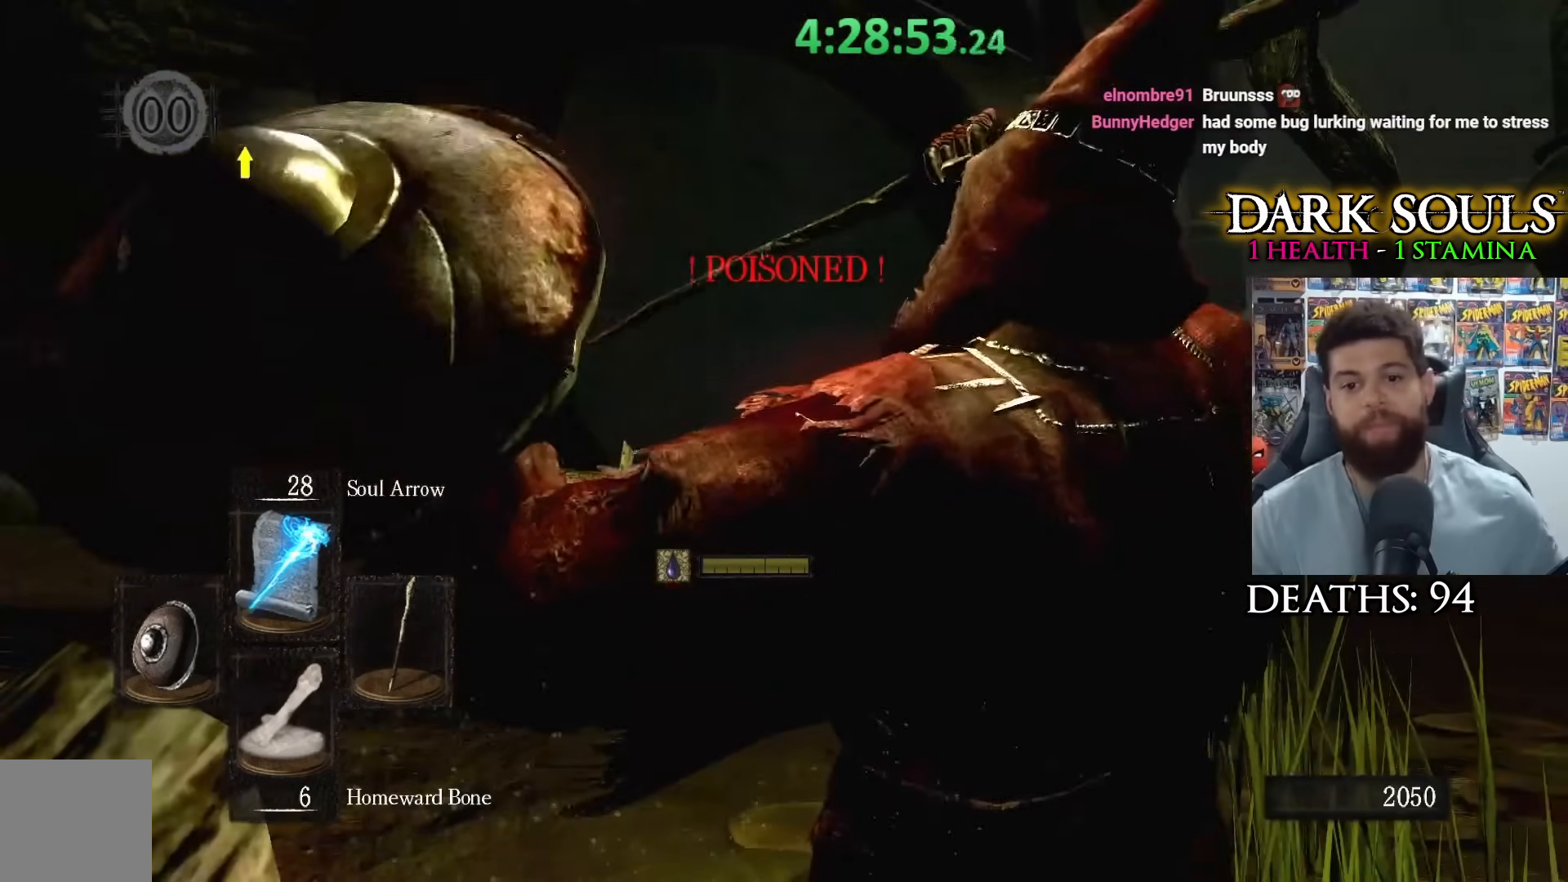
{"buttons": [], "left_stick": "center", "right_stick": "center", "events": []}
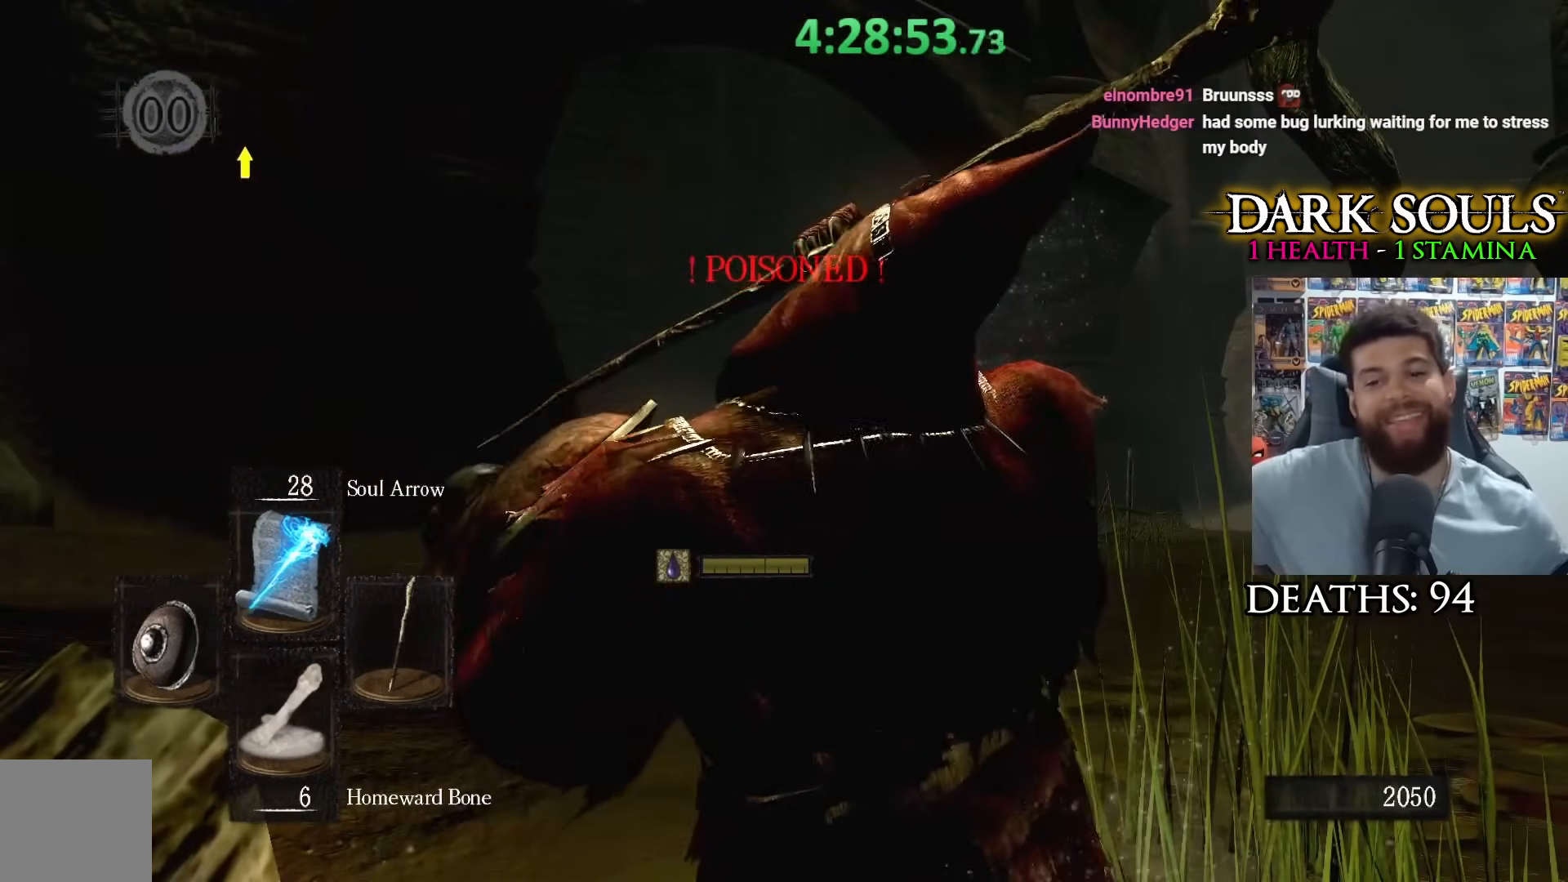
{"buttons": [], "left_stick": "up", "right_stick": "down-left", "events": [[467, "left_stick", "up"], [467, "right_stick", "down-left"]]}
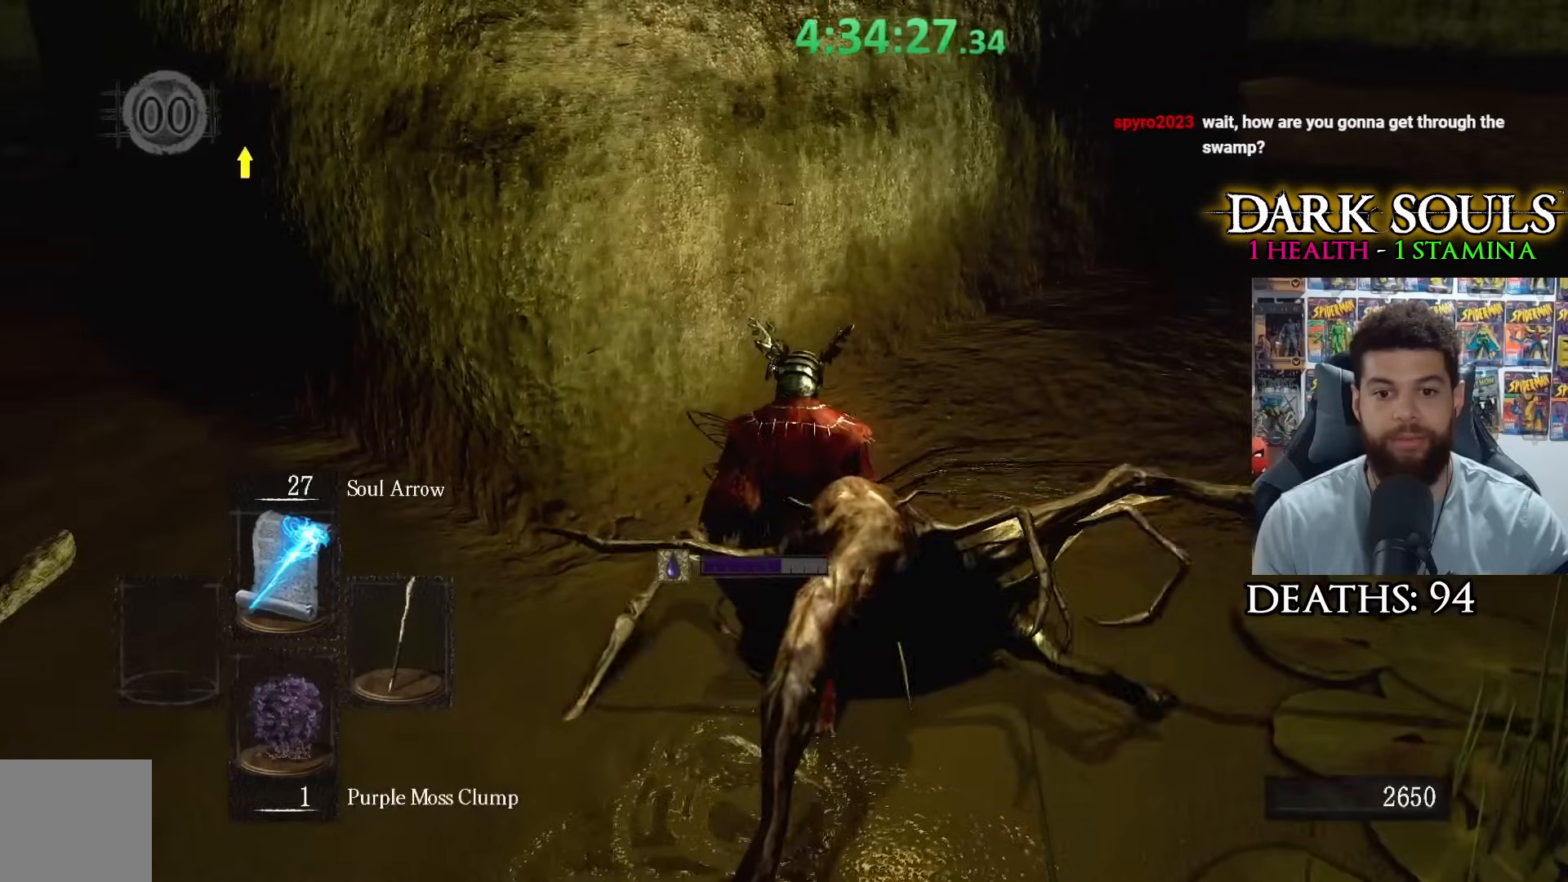
{"buttons": [], "left_stick": "up", "right_stick": "down-left", "events": []}
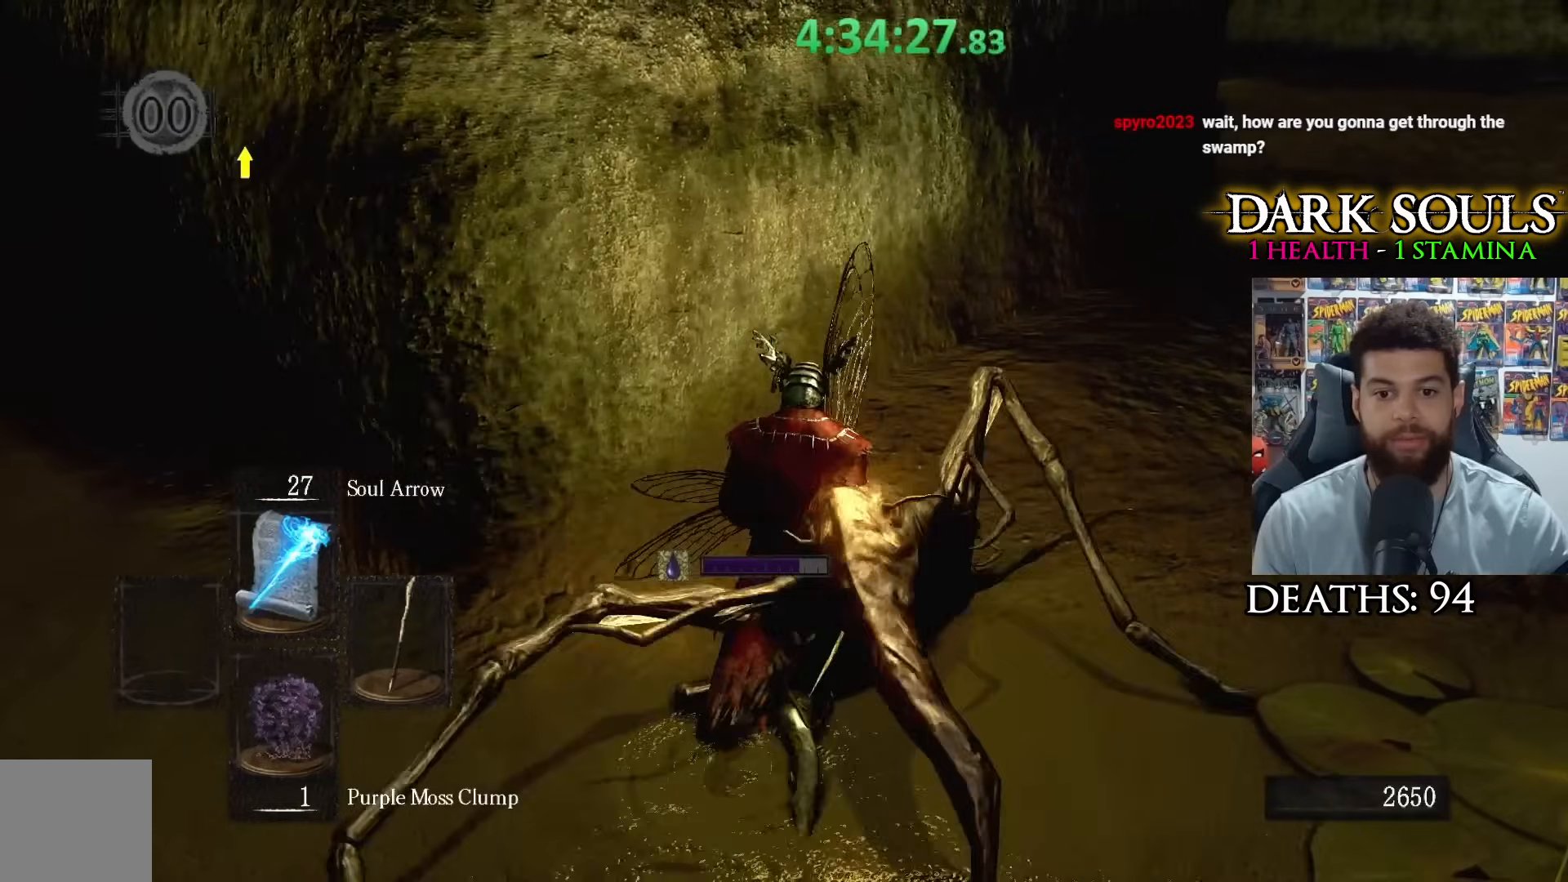
{"buttons": [], "left_stick": "up", "right_stick": "down-left", "events": []}
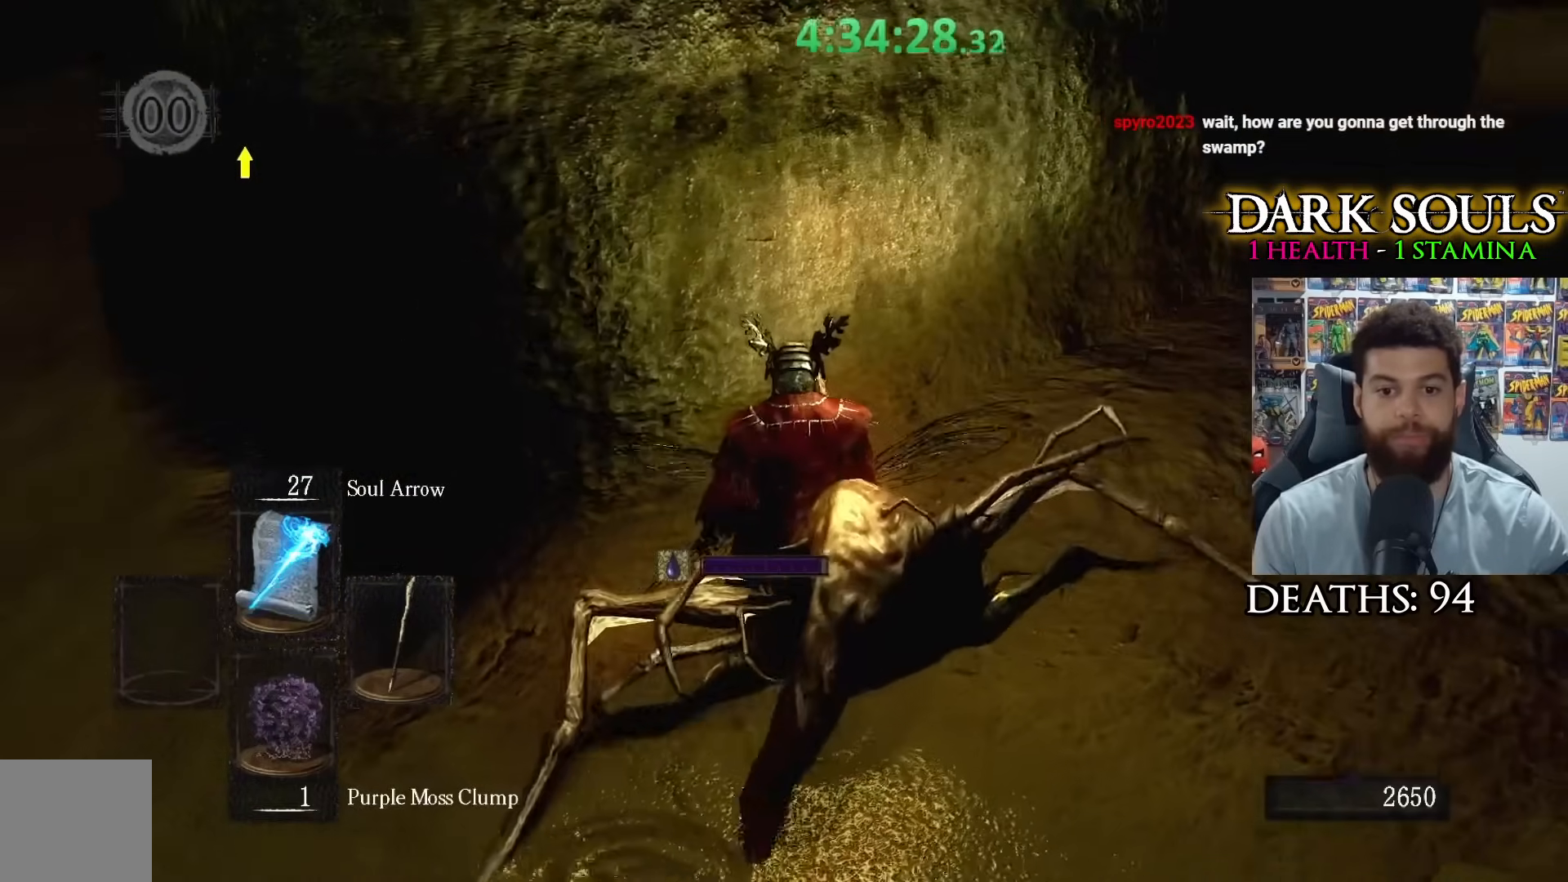
{"buttons": [], "left_stick": "up", "right_stick": "down-left", "events": []}
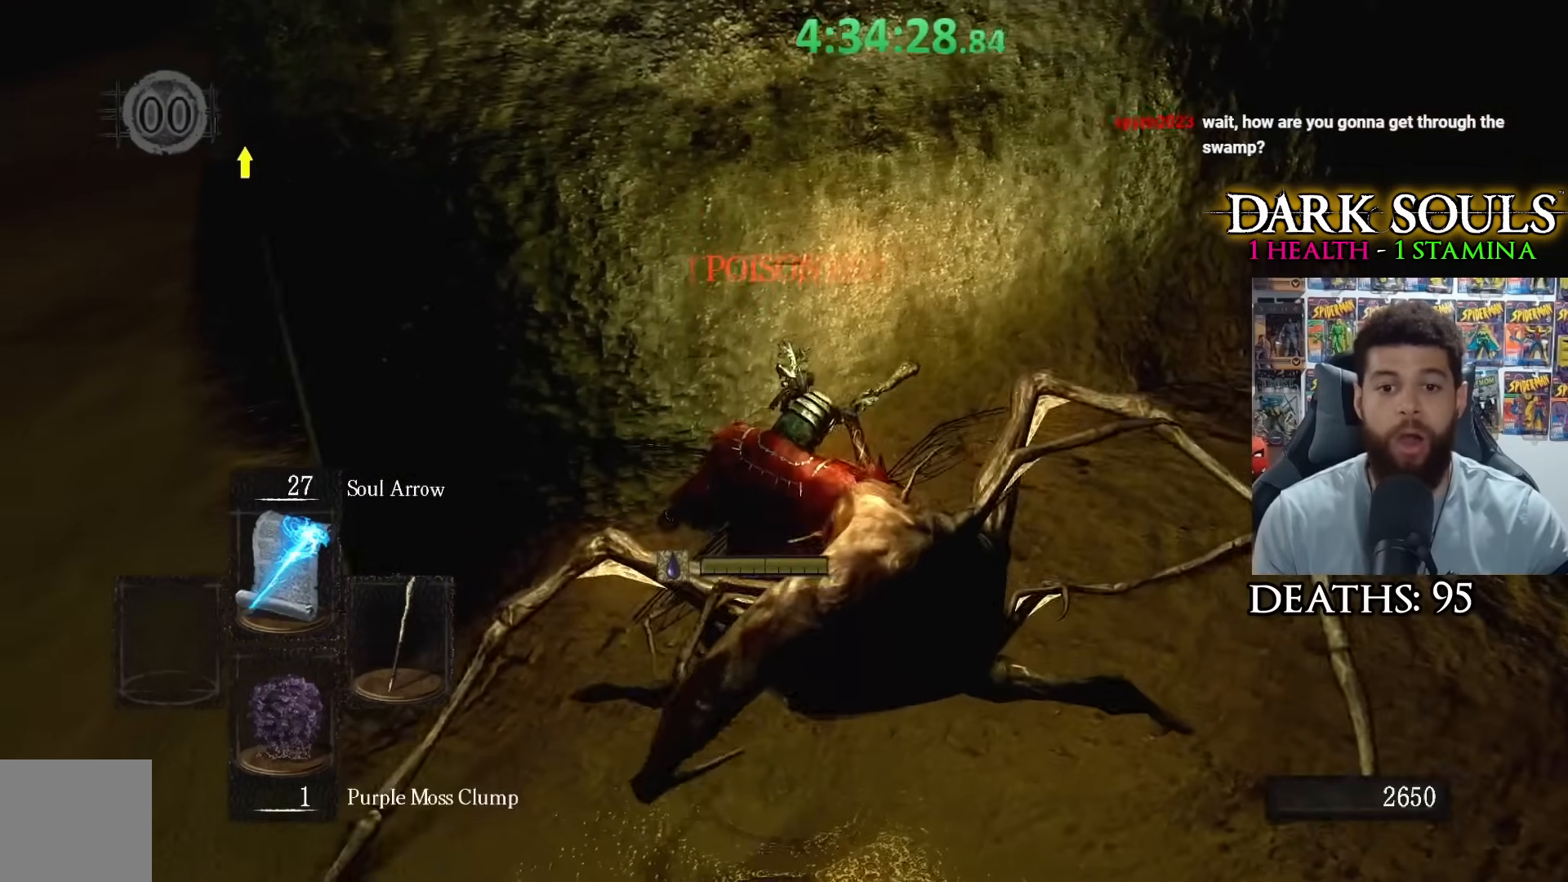
{"buttons": [], "left_stick": "up", "right_stick": "right", "events": [[333, "right_stick", "center"], [450, "right_stick", "right"]]}
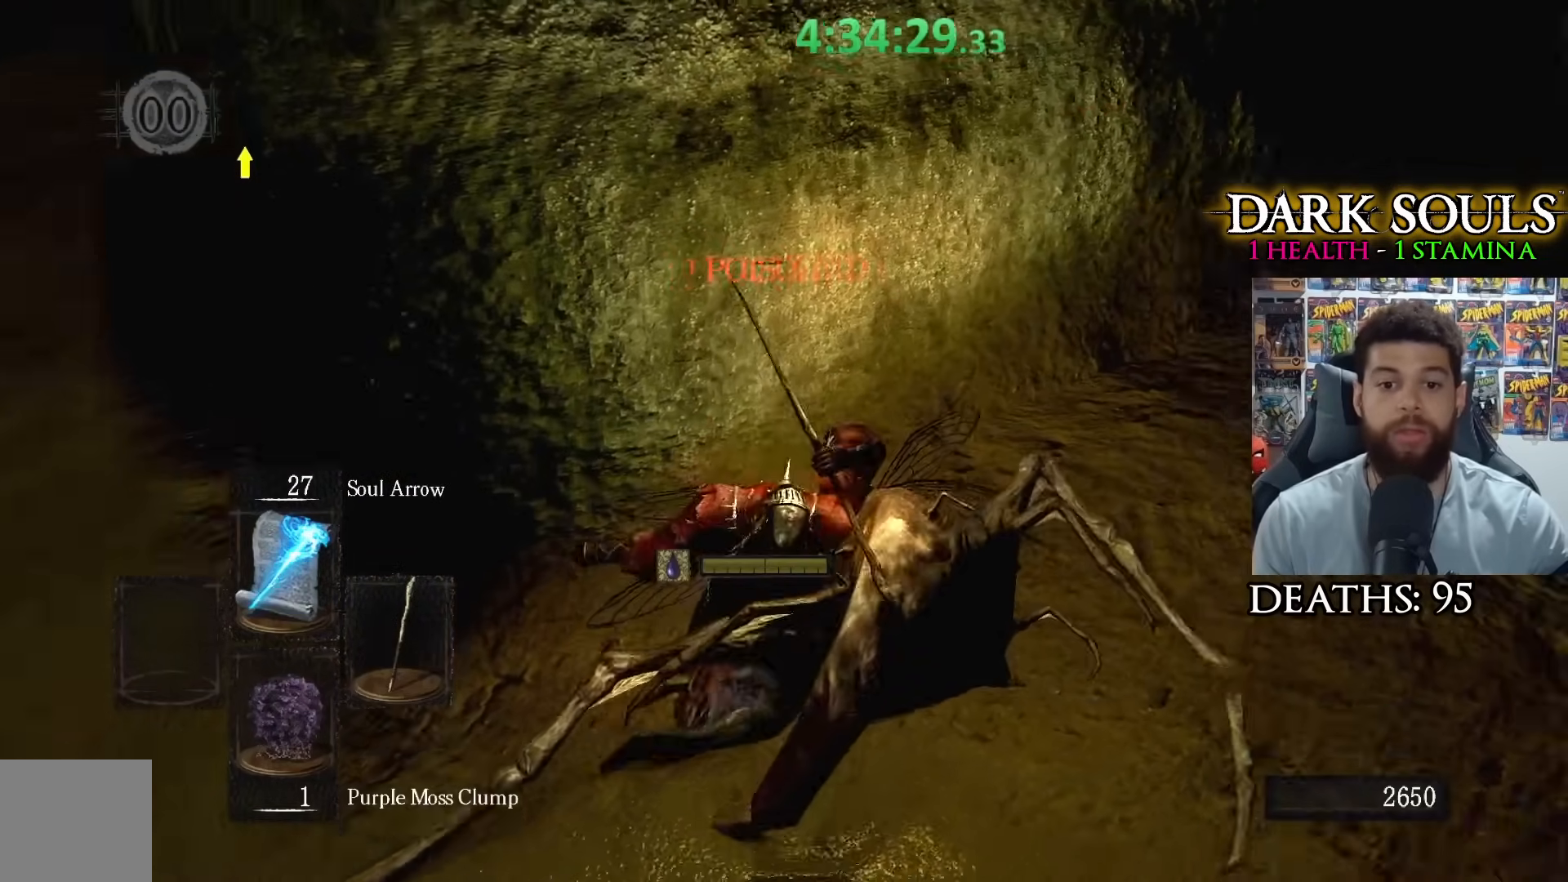
{"buttons": [], "left_stick": "up-left", "right_stick": "center", "events": [[200, "right_stick", "center"], [383, "left_stick", "up-left"]]}
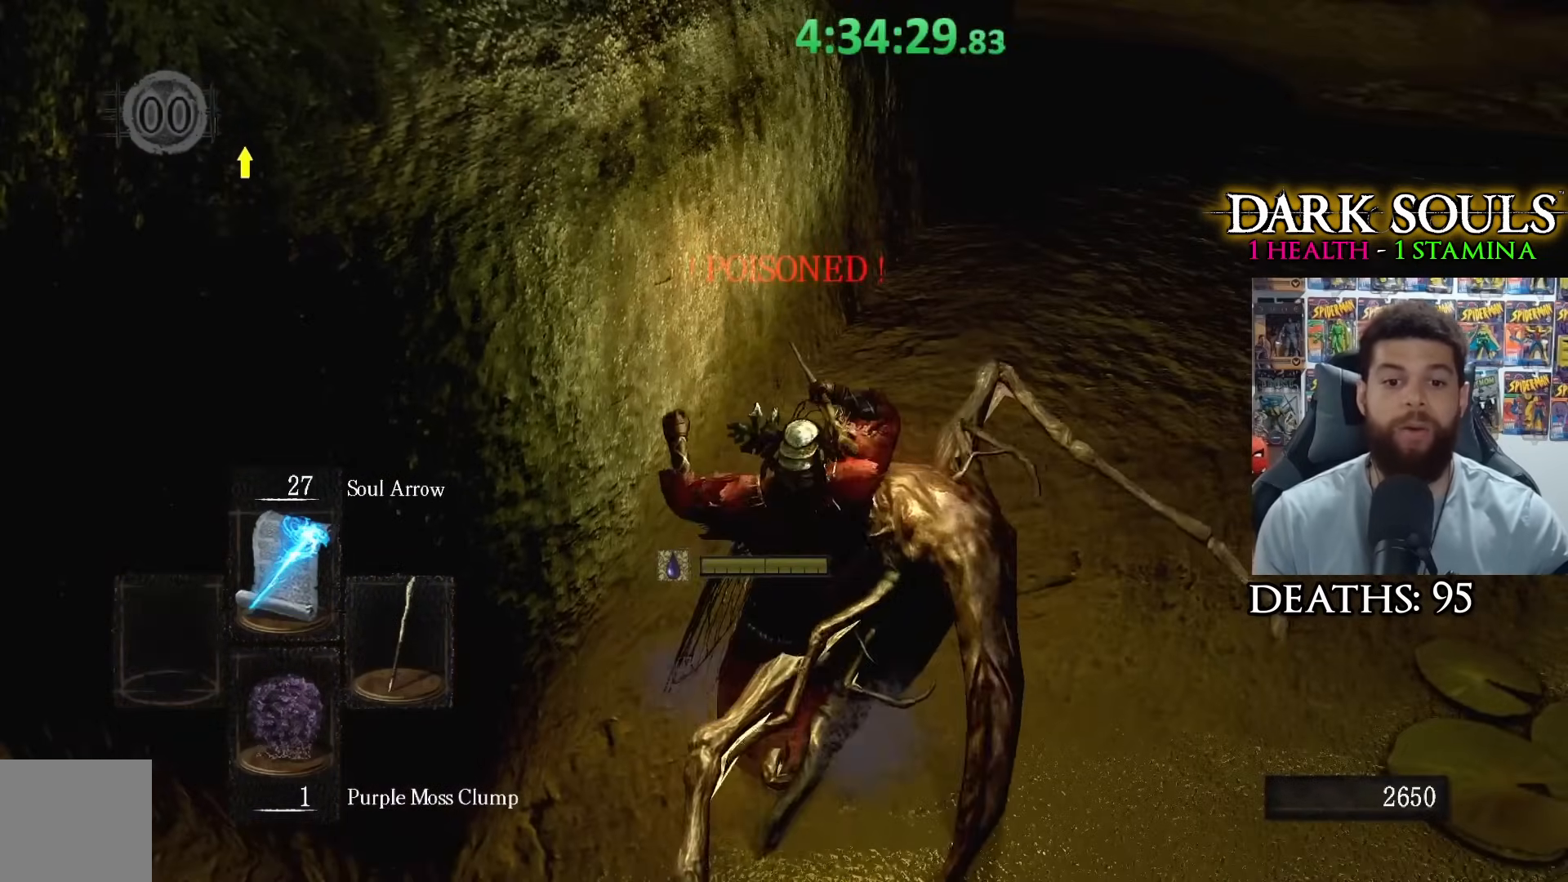
{"buttons": [], "left_stick": "up", "right_stick": "center", "events": [[117, "left_stick", "up"], [250, "right_stick", "right"], [467, "right_stick", "center"]]}
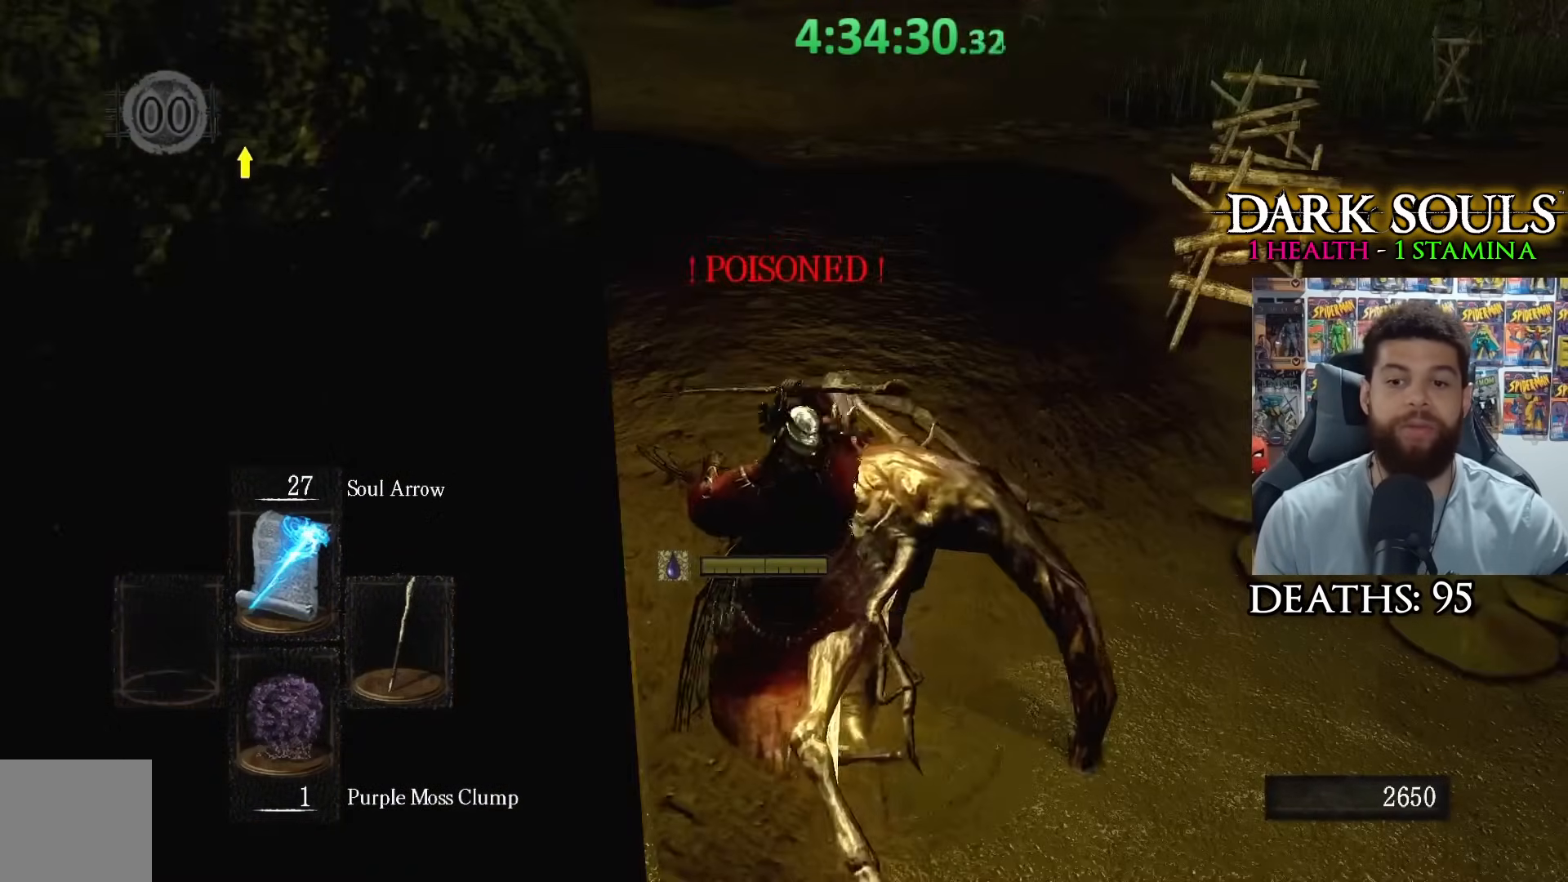
{"buttons": [], "left_stick": "center", "right_stick": "center", "events": [[50, "left_stick", "up-left"], [283, "right_stick", "right"], [367, "left_stick", "center"], [367, "right_stick", "center"]]}
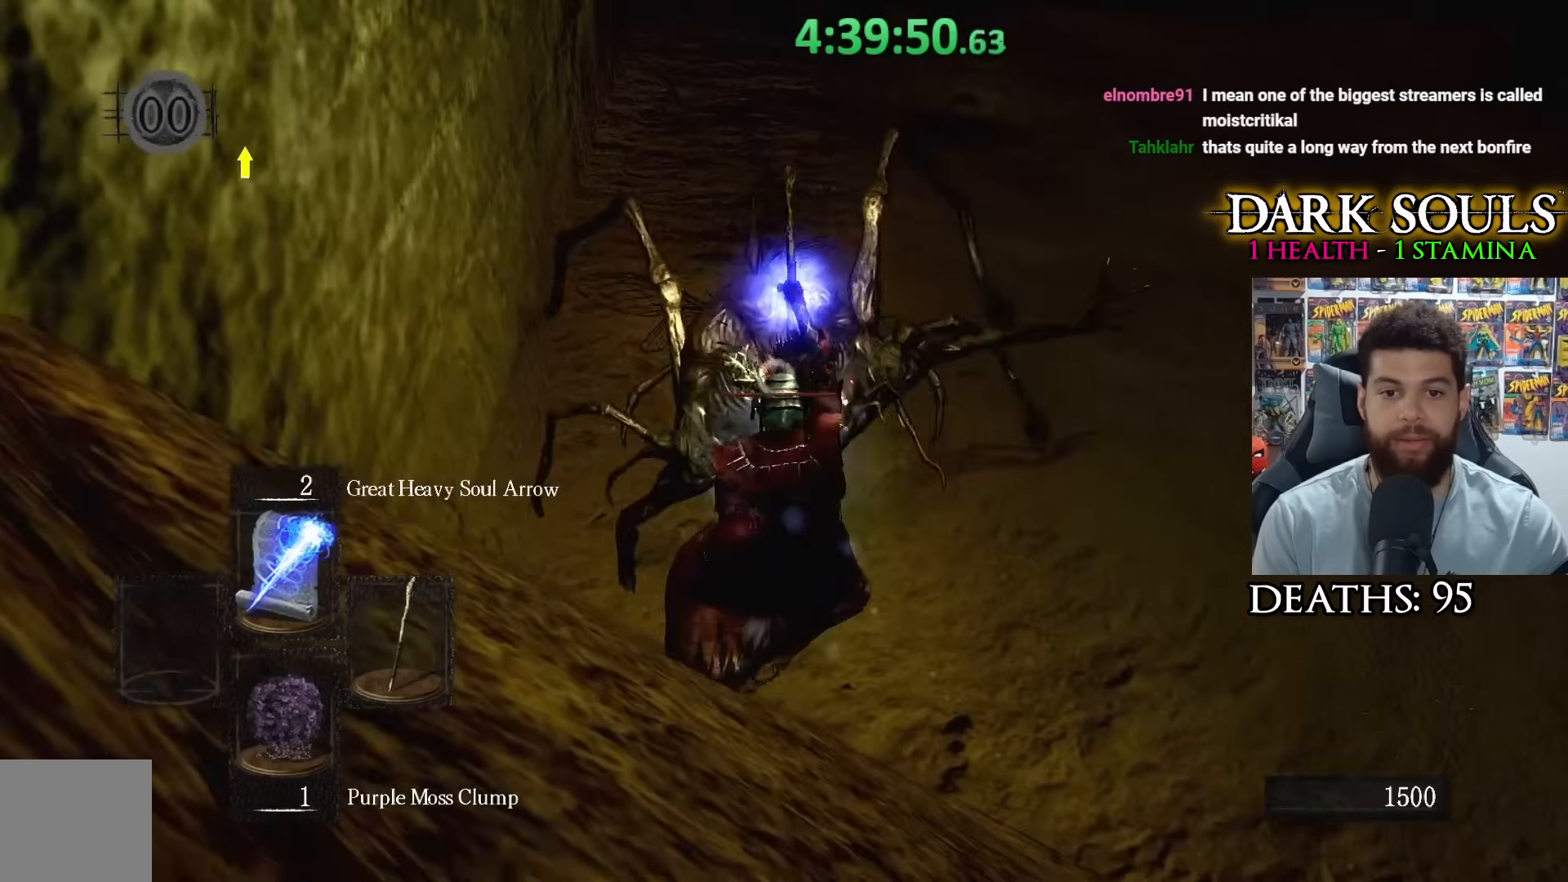
{"buttons": [], "left_stick": "center", "right_stick": "center", "events": []}